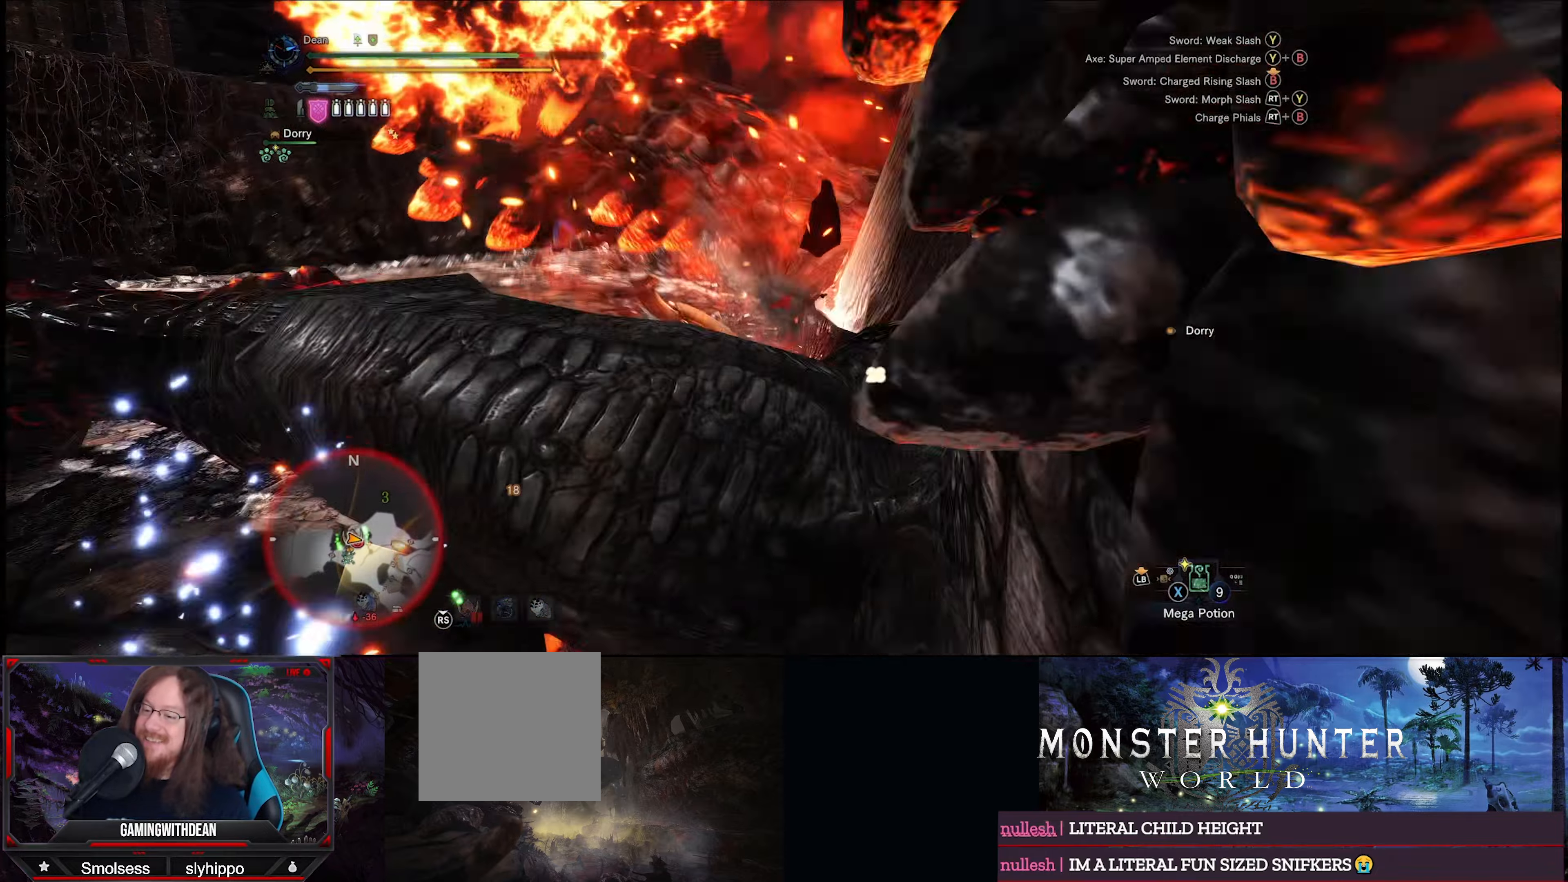
Gameplay with a controller (Xbox layout); each line is a JSON object with the inputs held at the frame after it. "events" lists button and stick changes between this image and that frame as [ms after this image, input, new state], when the widget could be followed in between. Not read: L3 R3.
{"buttons": ["B", "Y"], "left_stick": "center", "right_stick": "center", "events": [[16, "B", "down"], [16, "Y", "down"], [133, "Y", "up"], [150, "B", "up"], [200, "B", "down"], [200, "Y", "down"], [300, "B", "up"], [300, "Y", "up"], [333, "B", "down"], [333, "Y", "down"], [466, "B", "up"], [466, "Y", "up"], [500, "B", "down"], [500, "Y", "down"]]}
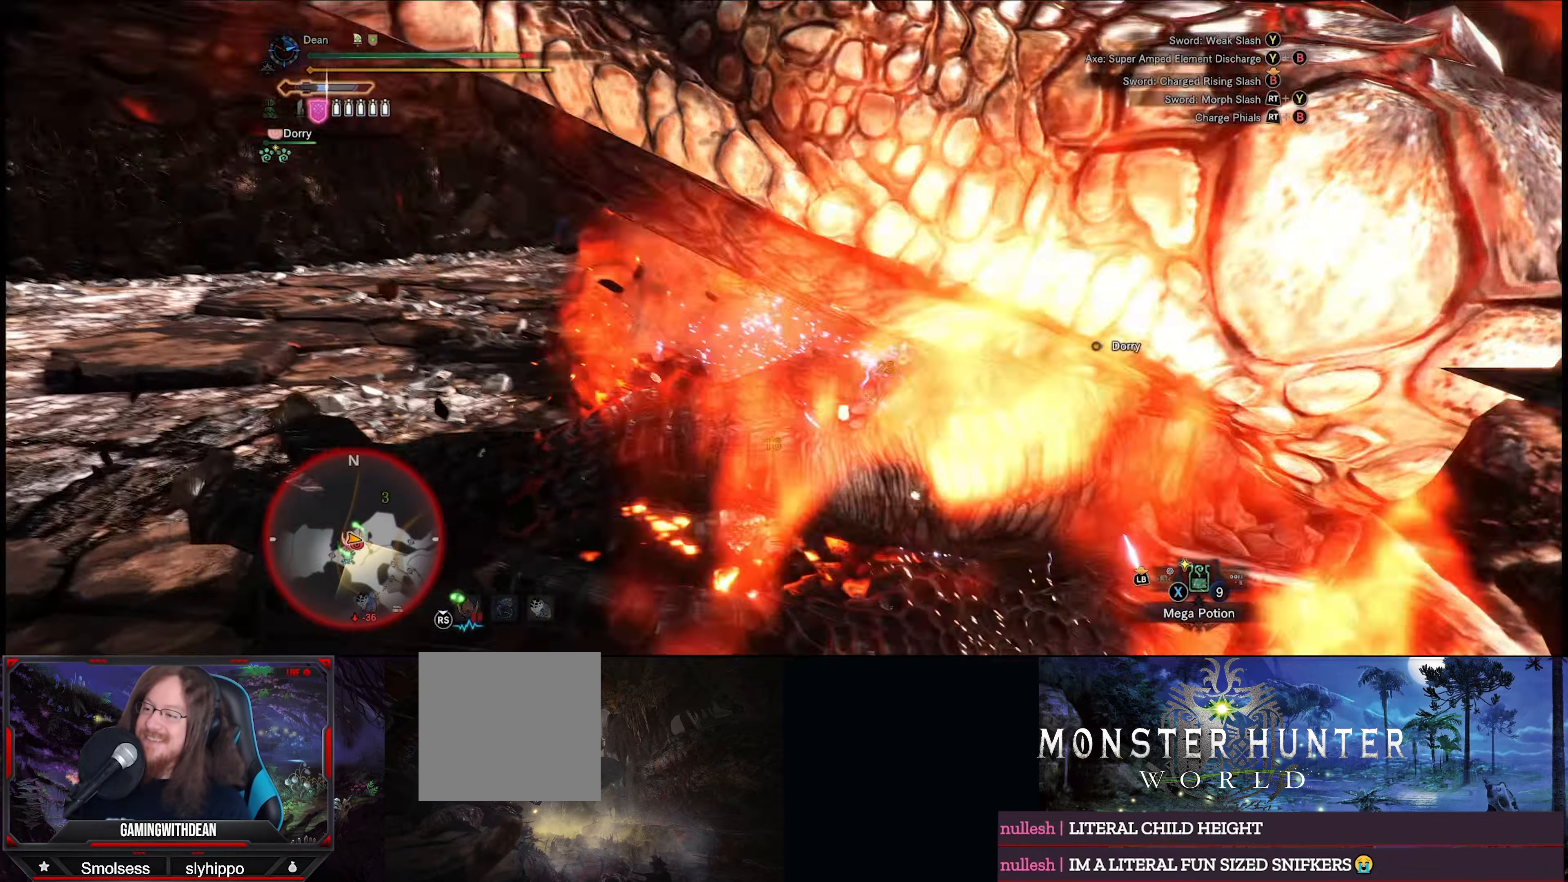
{"buttons": ["R2"], "left_stick": "up", "right_stick": "center", "events": [[116, "B", "up"], [116, "Y", "up"], [366, "R2", "down"], [366, "left_stick", "up"]]}
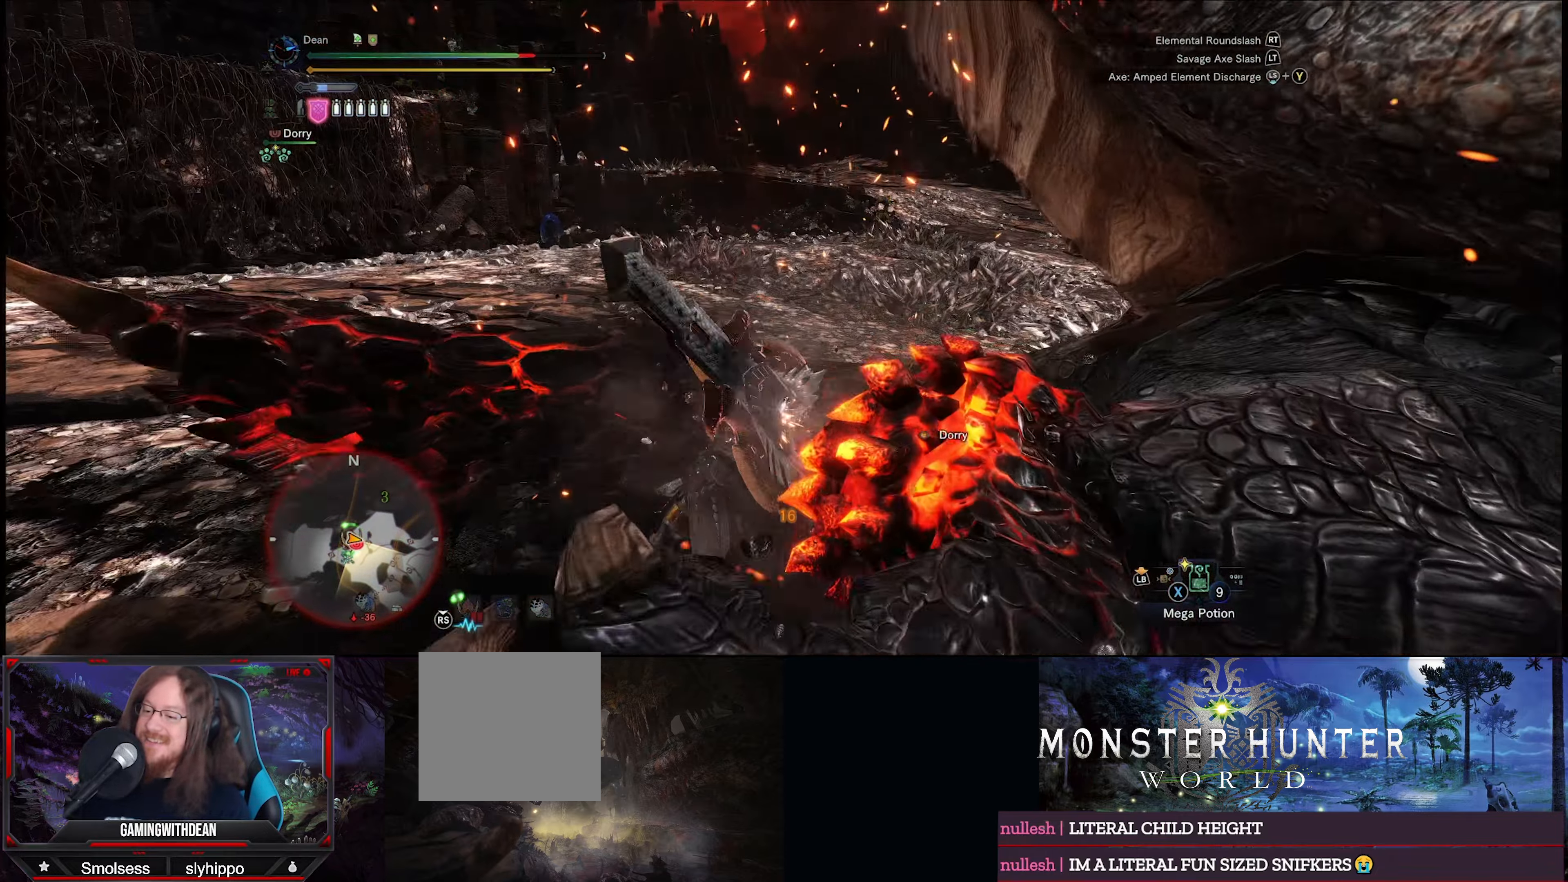
{"buttons": ["R2"], "left_stick": "up", "right_stick": "center", "events": [[33, "right_stick", "right"], [283, "R2", "up"], [316, "right_stick", "center"], [333, "R2", "down"], [433, "R2", "up"], [466, "R2", "down"]]}
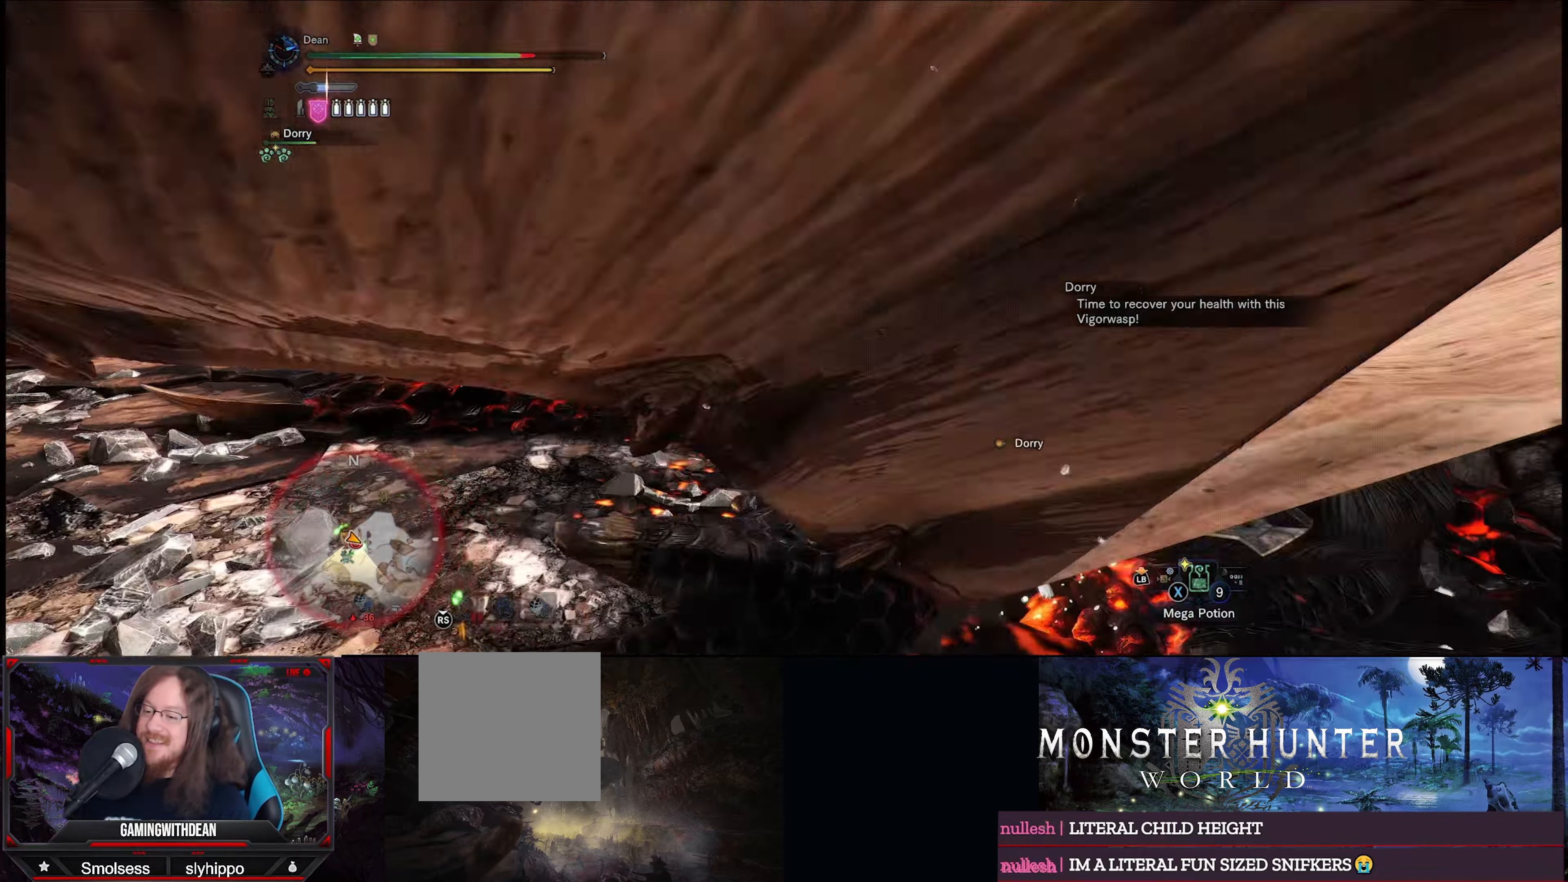
{"buttons": ["R2"], "left_stick": "up", "right_stick": "down-right", "events": [[66, "R2", "up"], [133, "R2", "down"], [216, "R2", "up"], [216, "right_stick", "down-right"], [266, "R2", "down"], [333, "R2", "up"], [500, "R2", "down"]]}
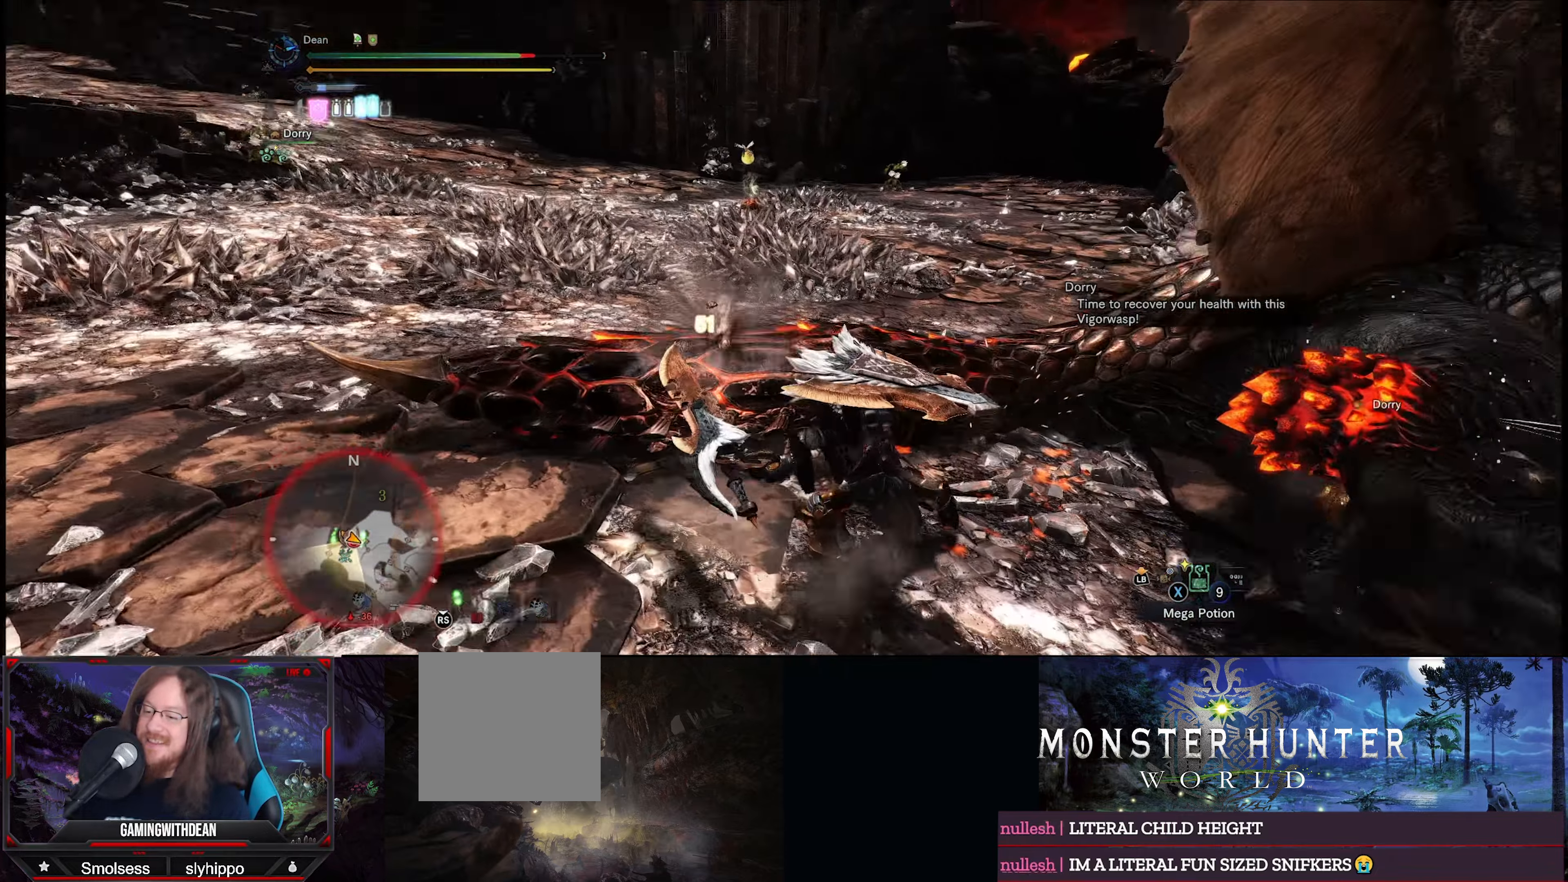
{"buttons": [], "left_stick": "up", "right_stick": "right", "events": [[66, "right_stick", "center"], [100, "R2", "up"], [500, "right_stick", "right"]]}
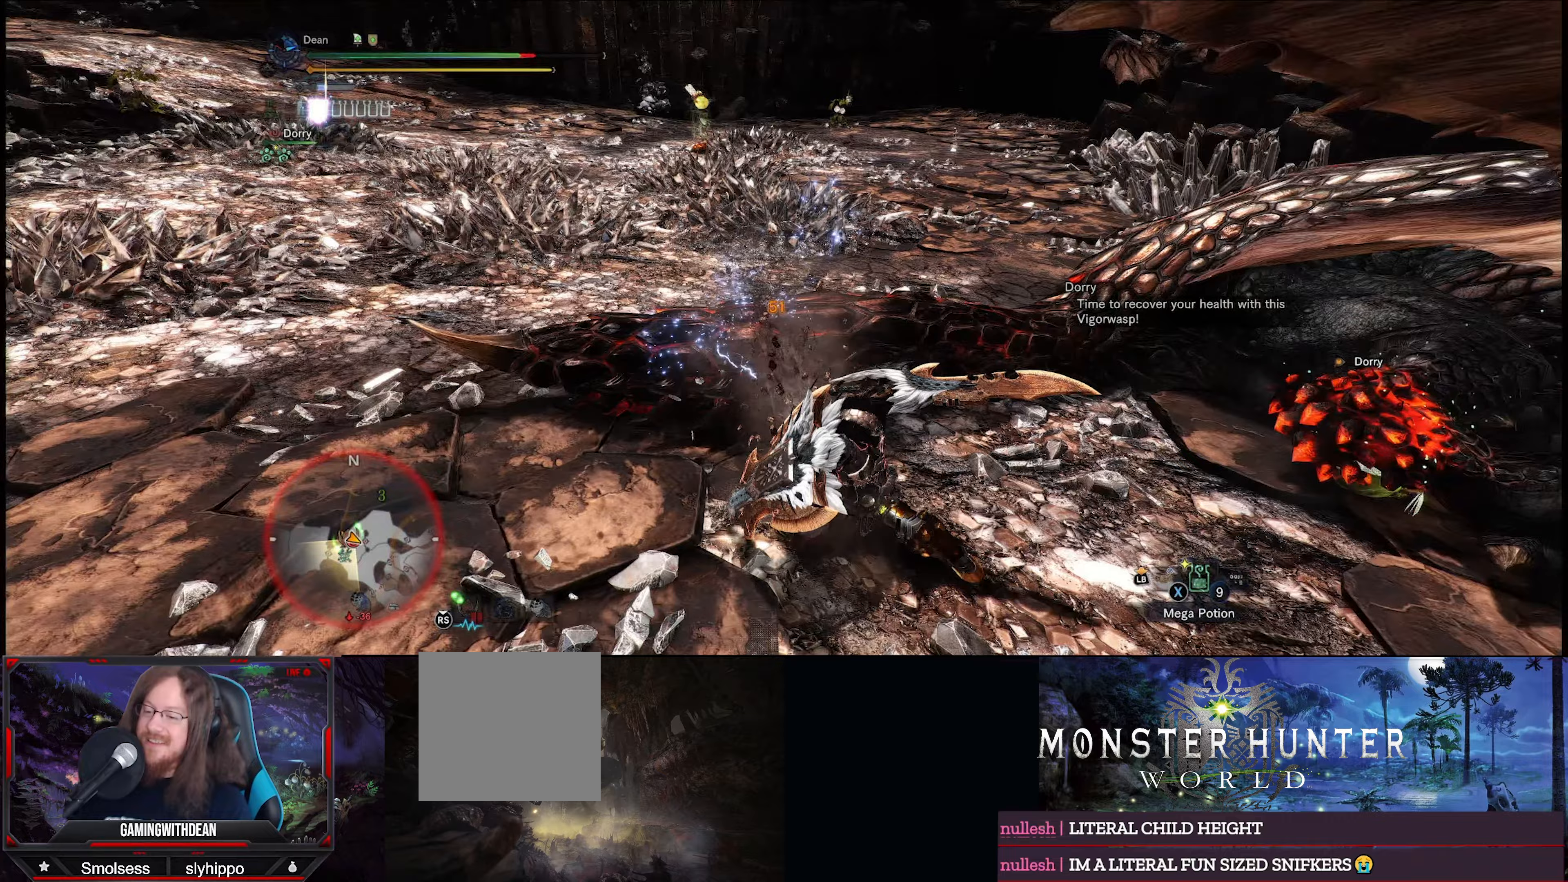
{"buttons": [], "left_stick": "up", "right_stick": "center", "events": [[67, "right_stick", "up-right"], [183, "right_stick", "center"]]}
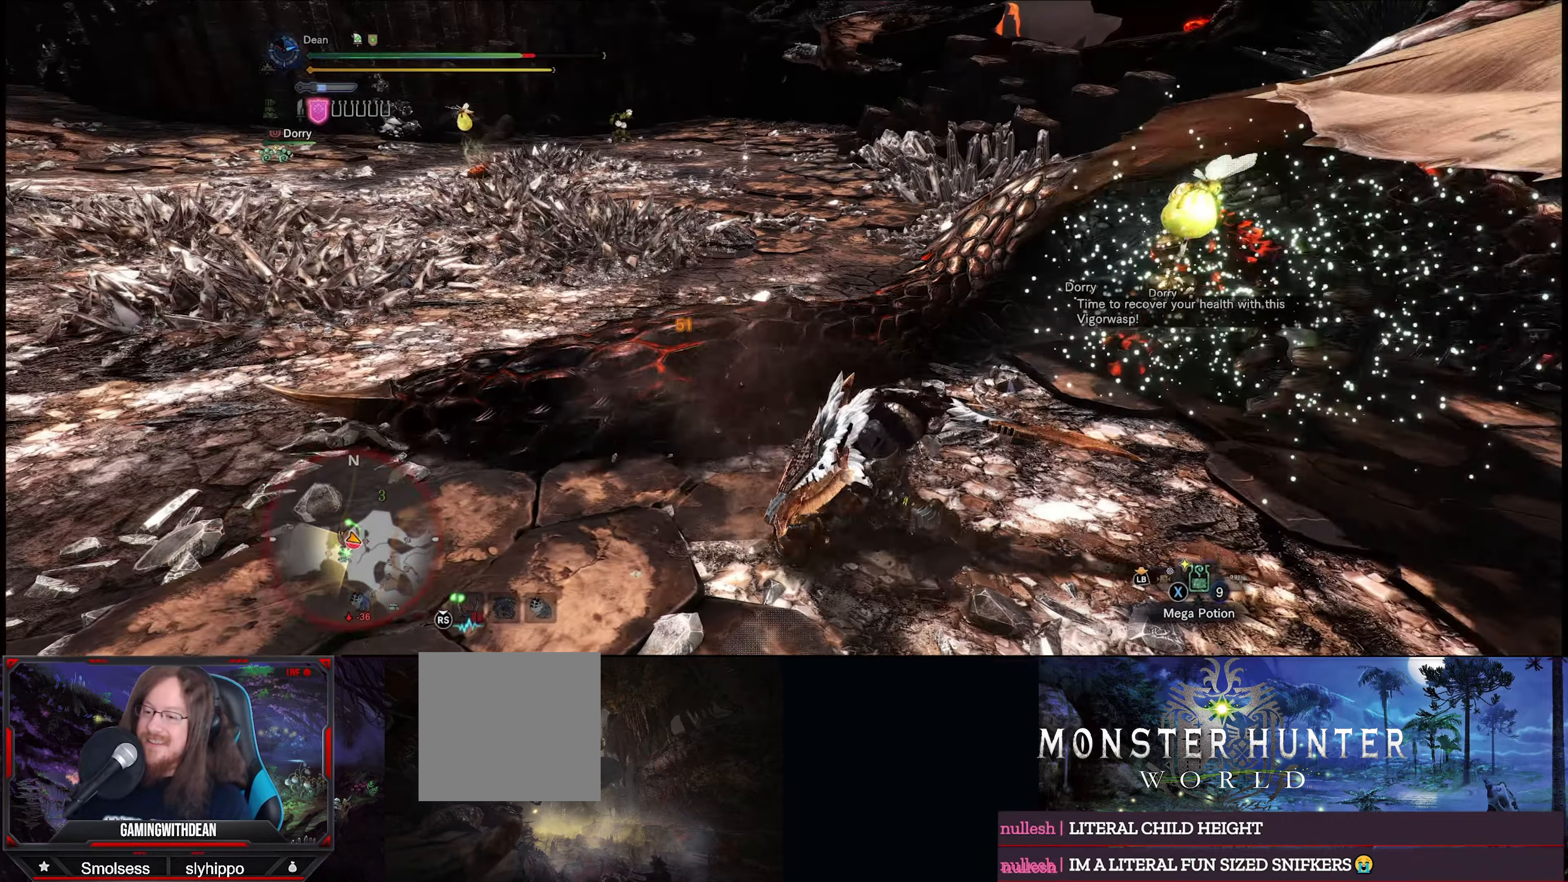
{"buttons": ["Y"], "left_stick": "up", "right_stick": "center", "events": [[500, "Y", "down"]]}
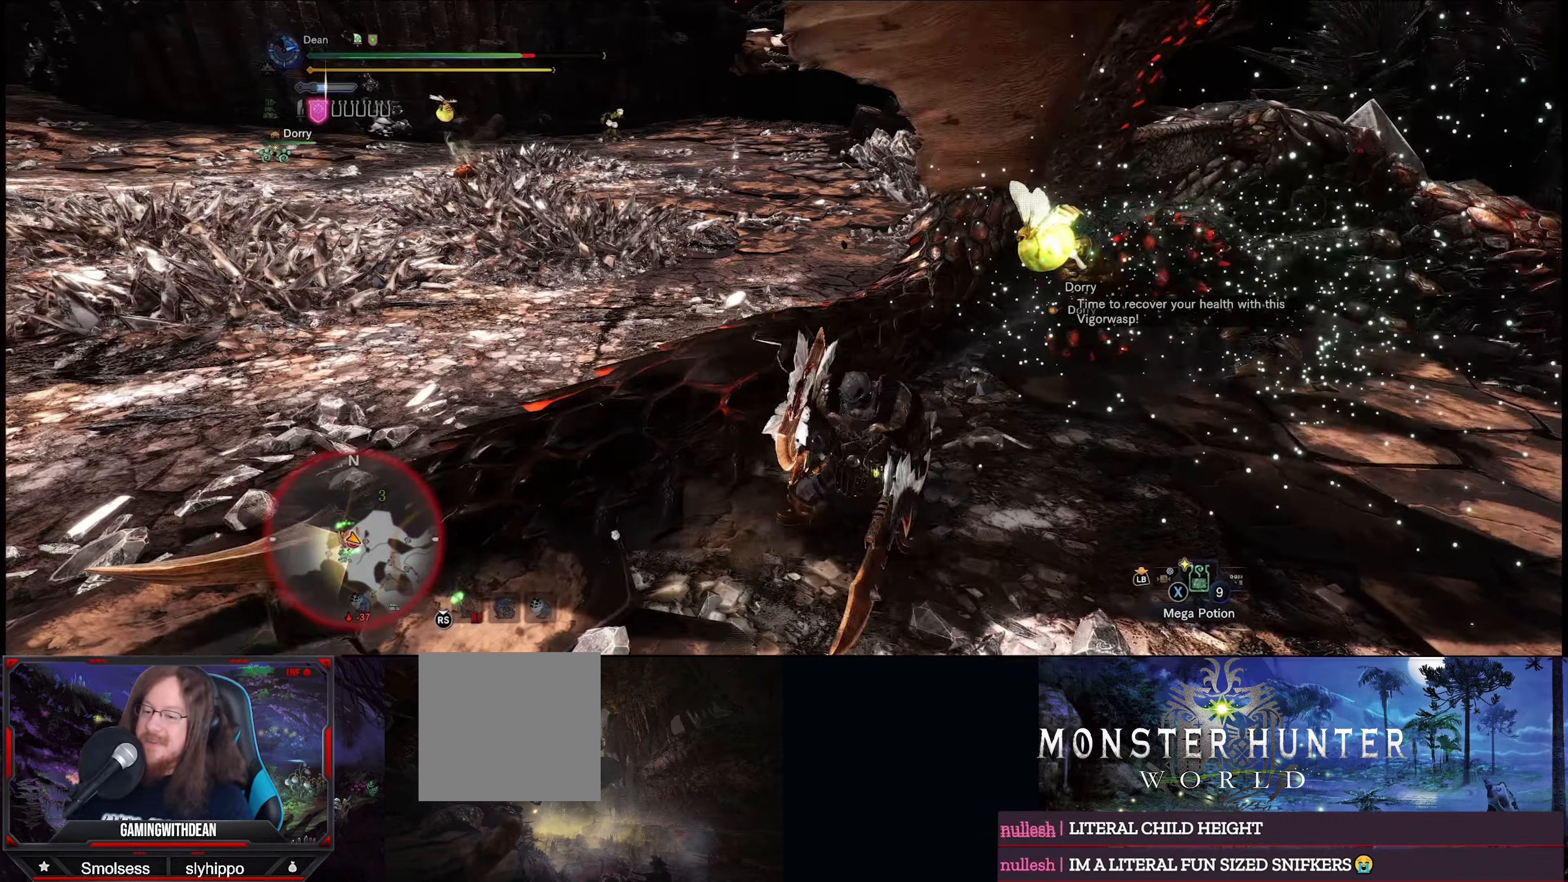
{"buttons": ["Y"], "left_stick": "center", "right_stick": "center", "events": [[117, "Y", "up"], [233, "Y", "down"], [383, "left_stick", "center"], [400, "Y", "up"], [450, "Y", "down"]]}
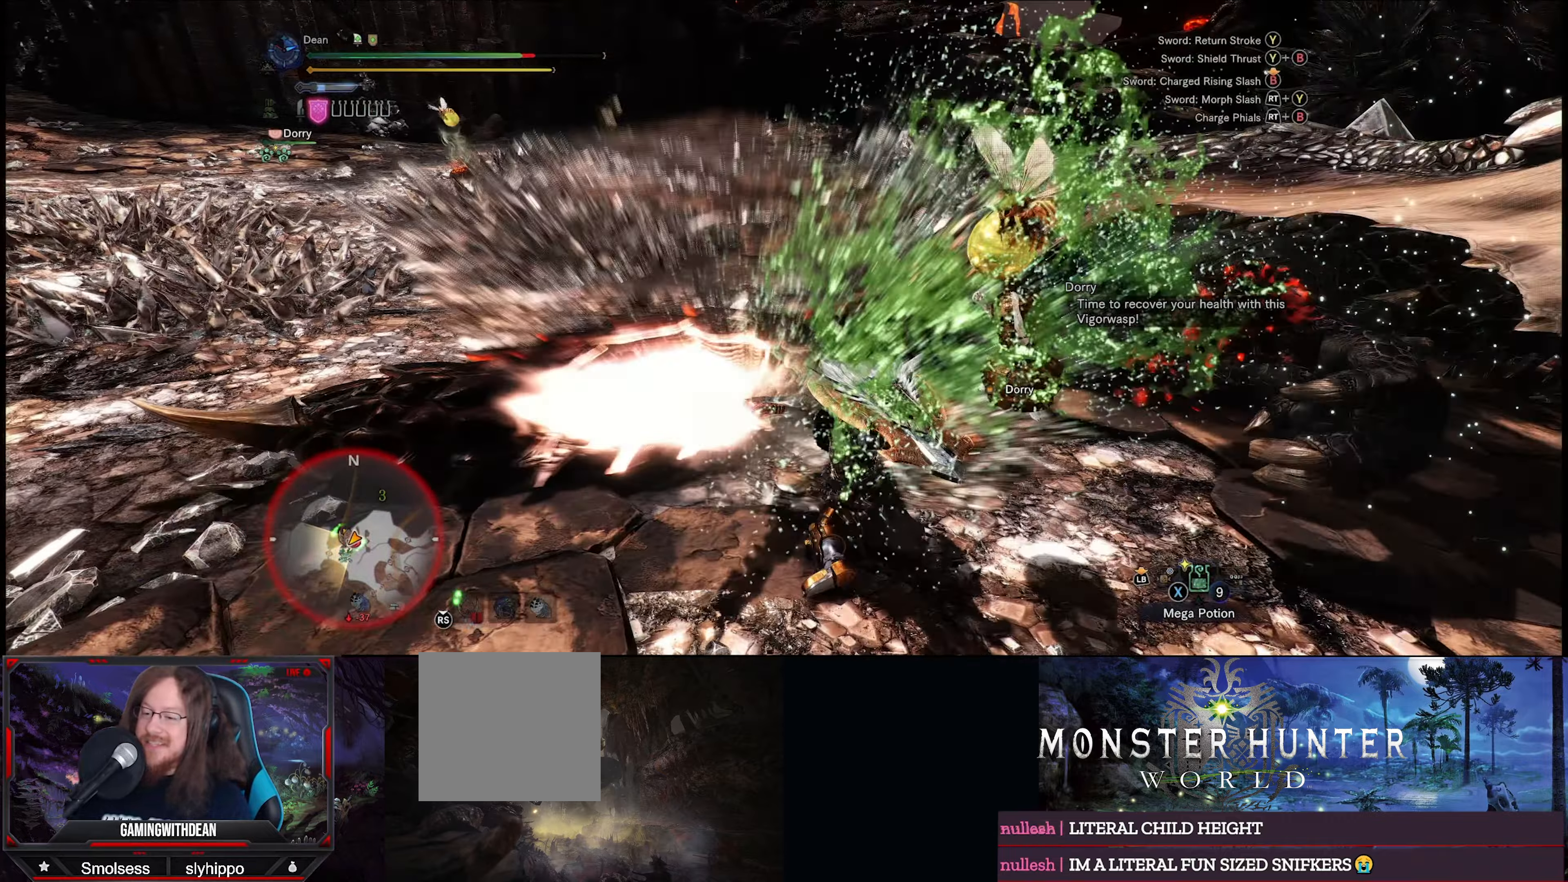
{"buttons": [], "left_stick": "center", "right_stick": "center", "events": [[67, "Y", "up"], [117, "Y", "down"], [200, "Y", "up"], [250, "Y", "down"], [333, "Y", "up"], [400, "Y", "down"], [467, "Y", "up"]]}
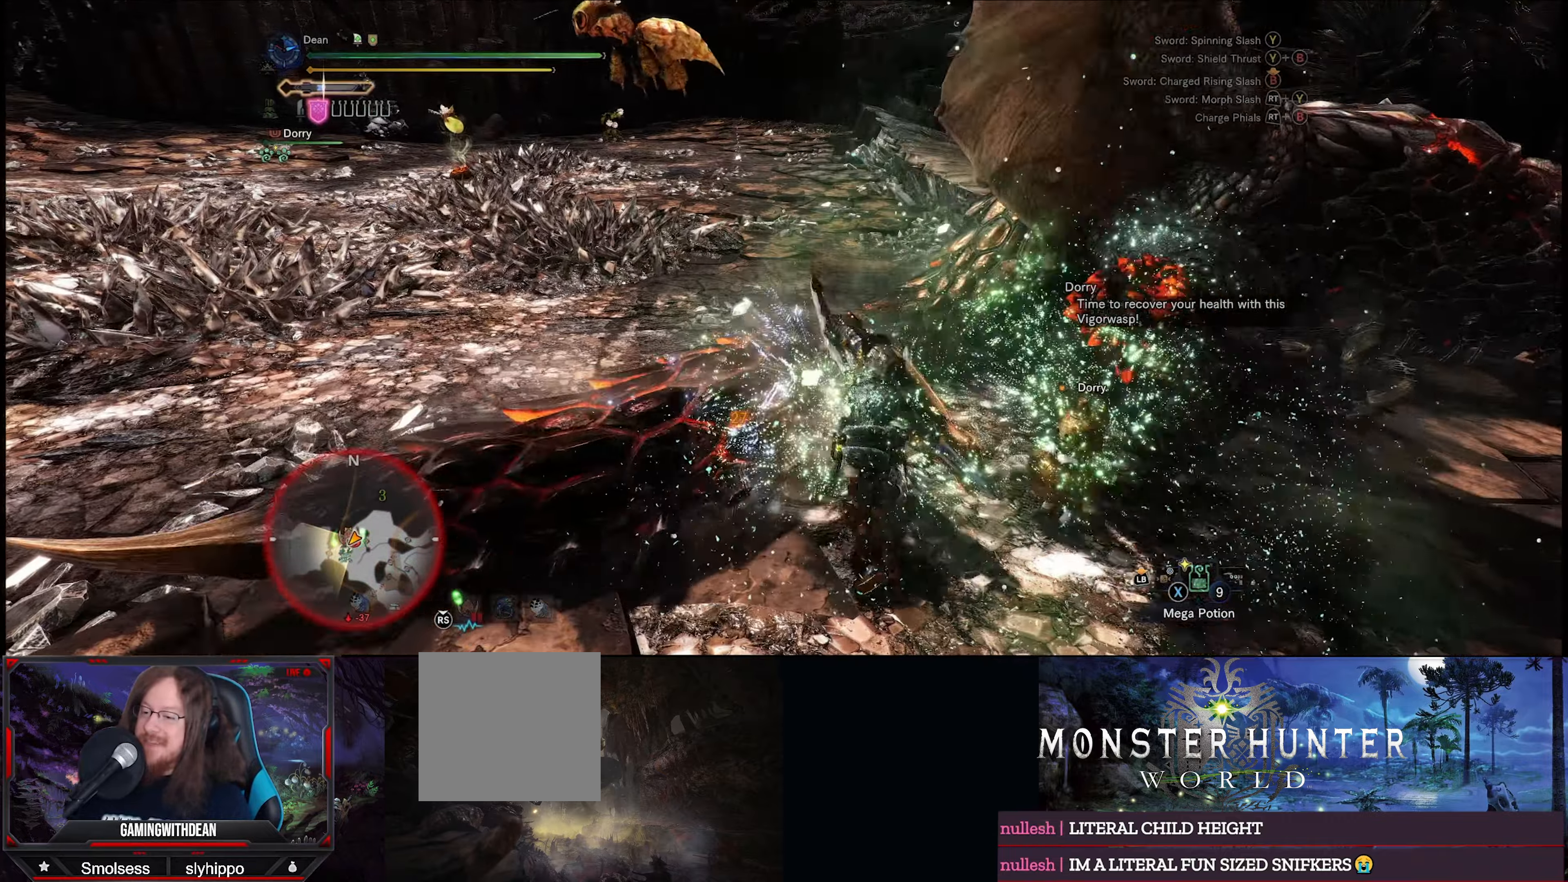
{"buttons": ["Y"], "left_stick": "center", "right_stick": "center", "events": [[33, "Y", "down"], [117, "Y", "up"], [167, "Y", "down"], [250, "Y", "up"], [317, "Y", "down"], [417, "Y", "up"], [467, "Y", "down"]]}
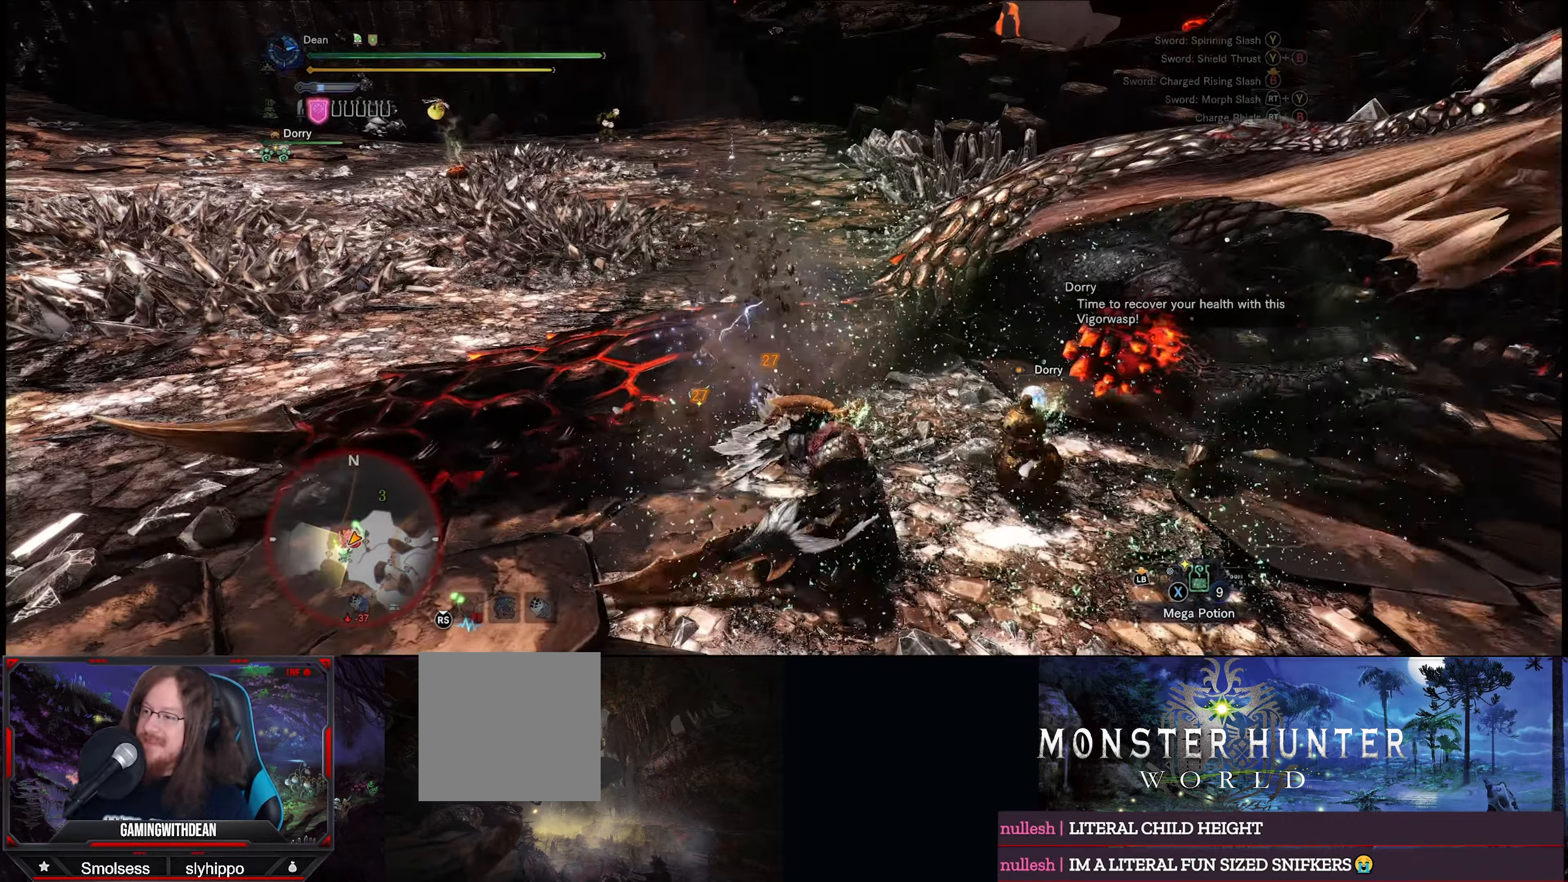
{"buttons": [], "left_stick": "center", "right_stick": "center", "events": [[100, "Y", "up"]]}
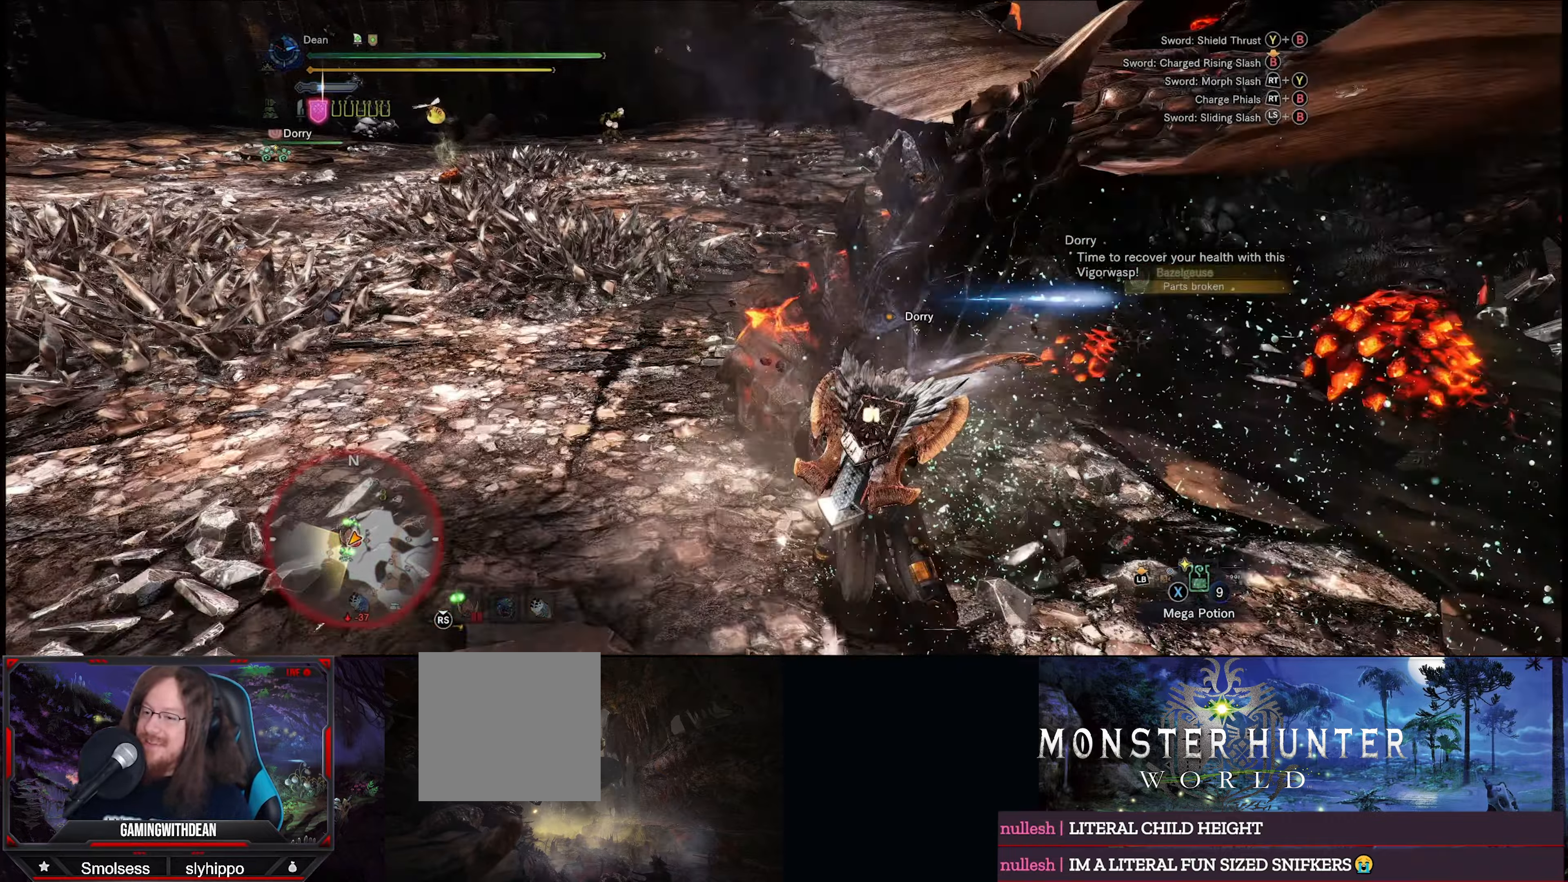
{"buttons": ["B"], "left_stick": "center", "right_stick": "center", "events": [[250, "B", "down"]]}
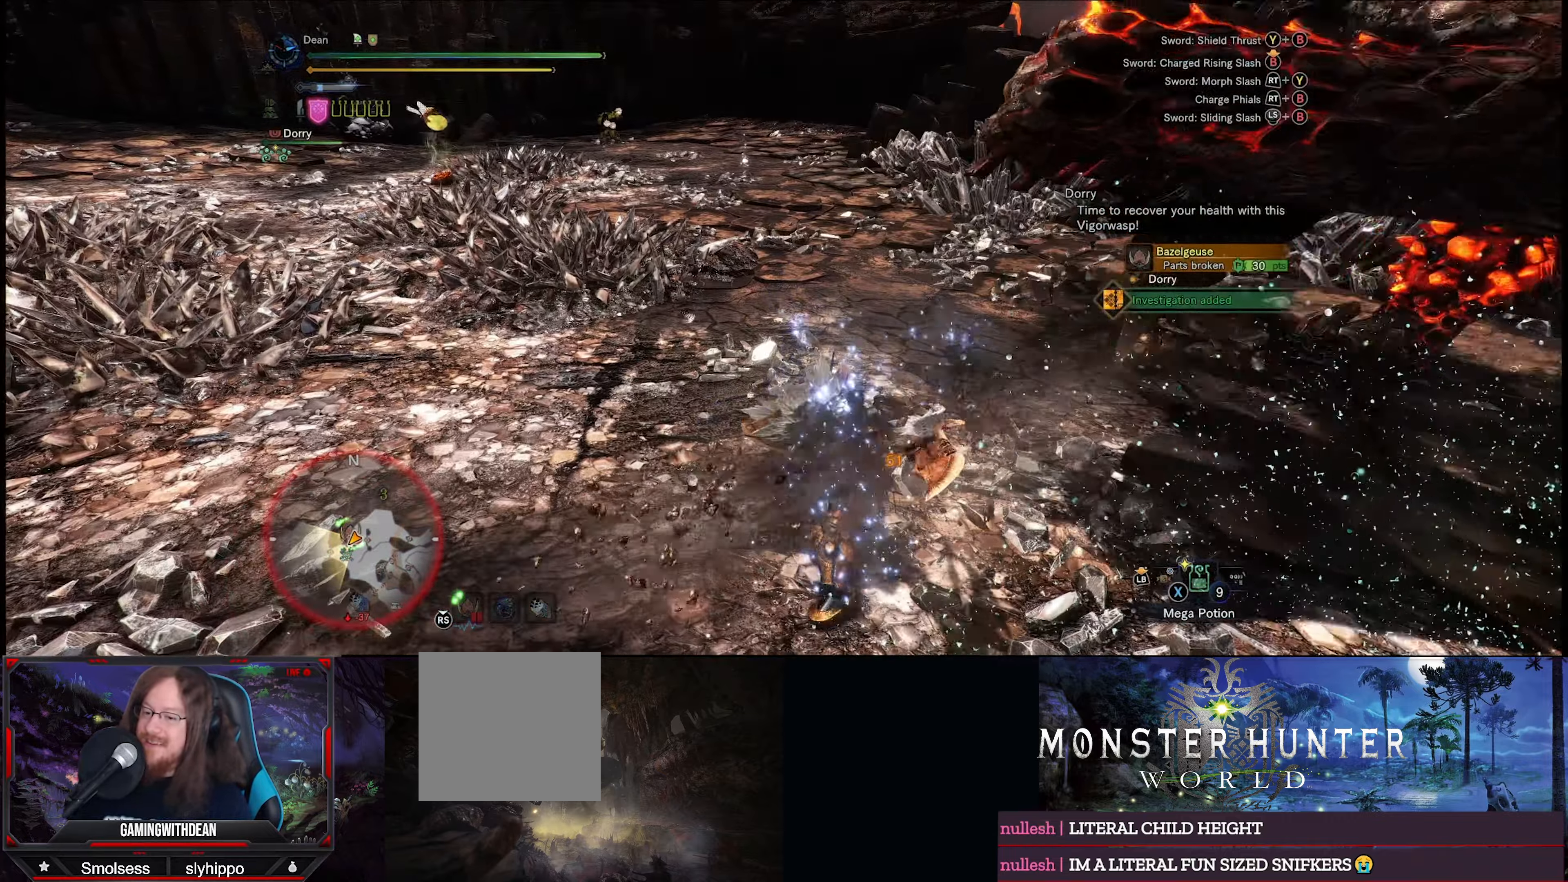
{"buttons": ["B"], "left_stick": "up-right", "right_stick": "center", "events": [[133, "left_stick", "right"], [500, "left_stick", "up-right"]]}
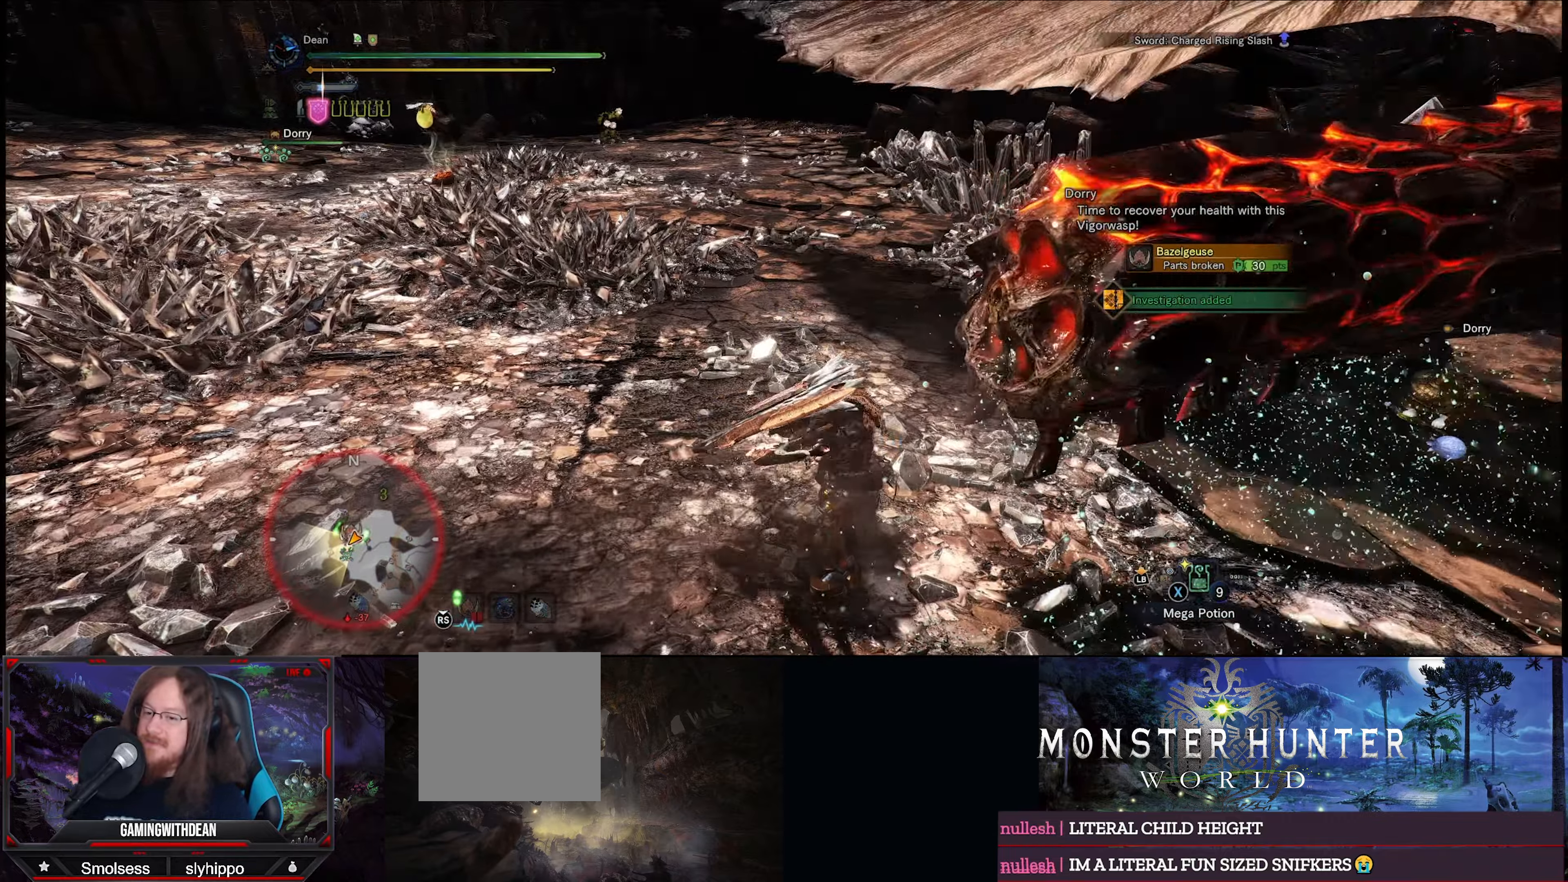
{"buttons": [], "left_stick": "up-right", "right_stick": "right", "events": [[200, "B", "up"], [350, "right_stick", "right"]]}
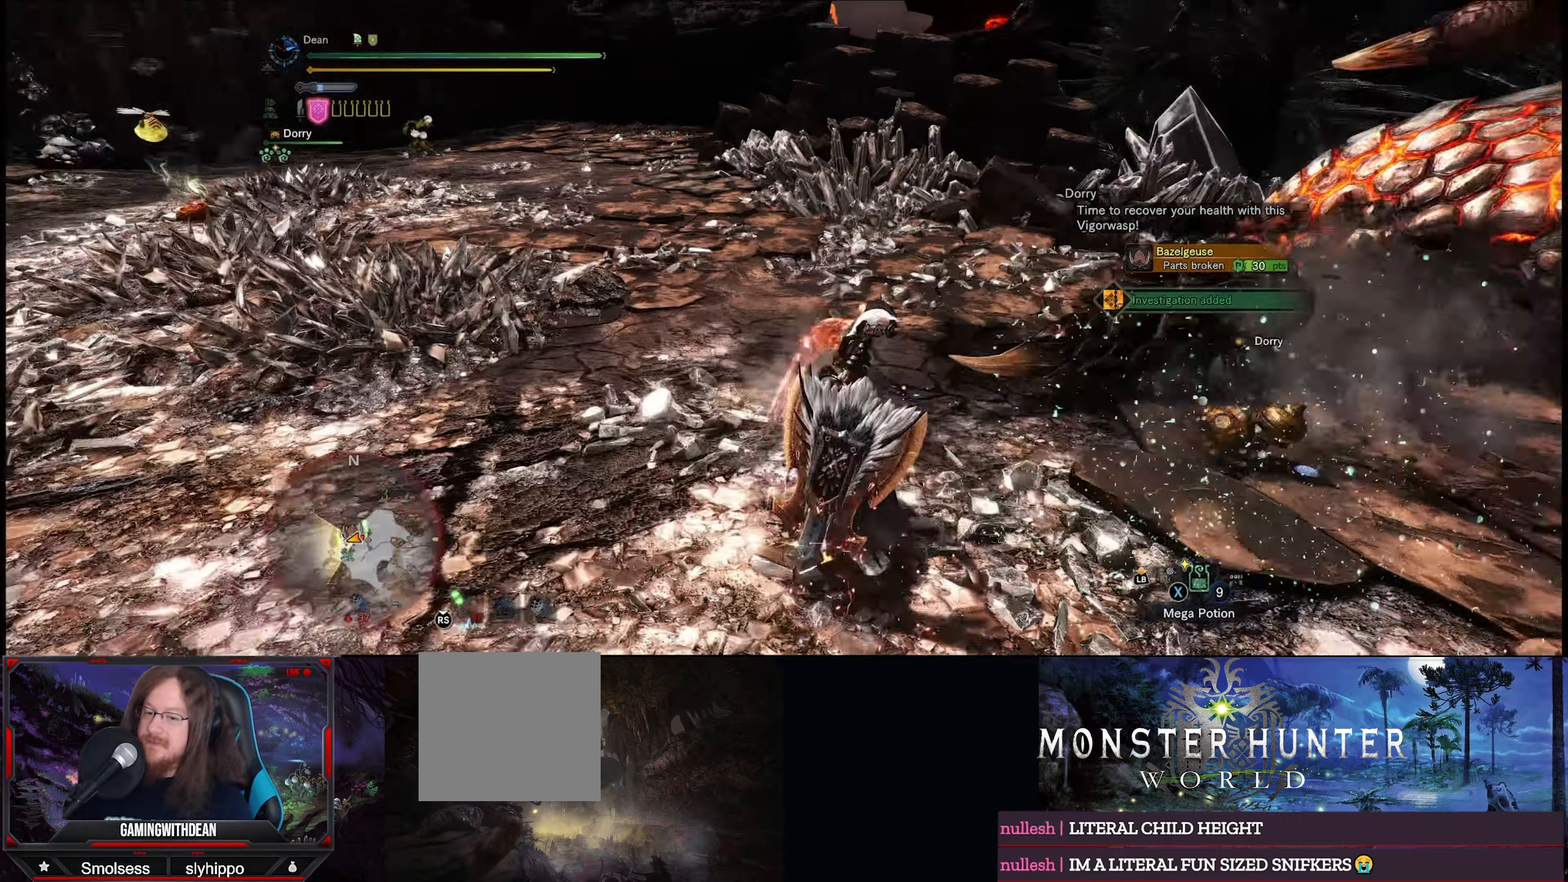
{"buttons": [], "left_stick": "up-right", "right_stick": "center", "events": [[300, "right_stick", "center"]]}
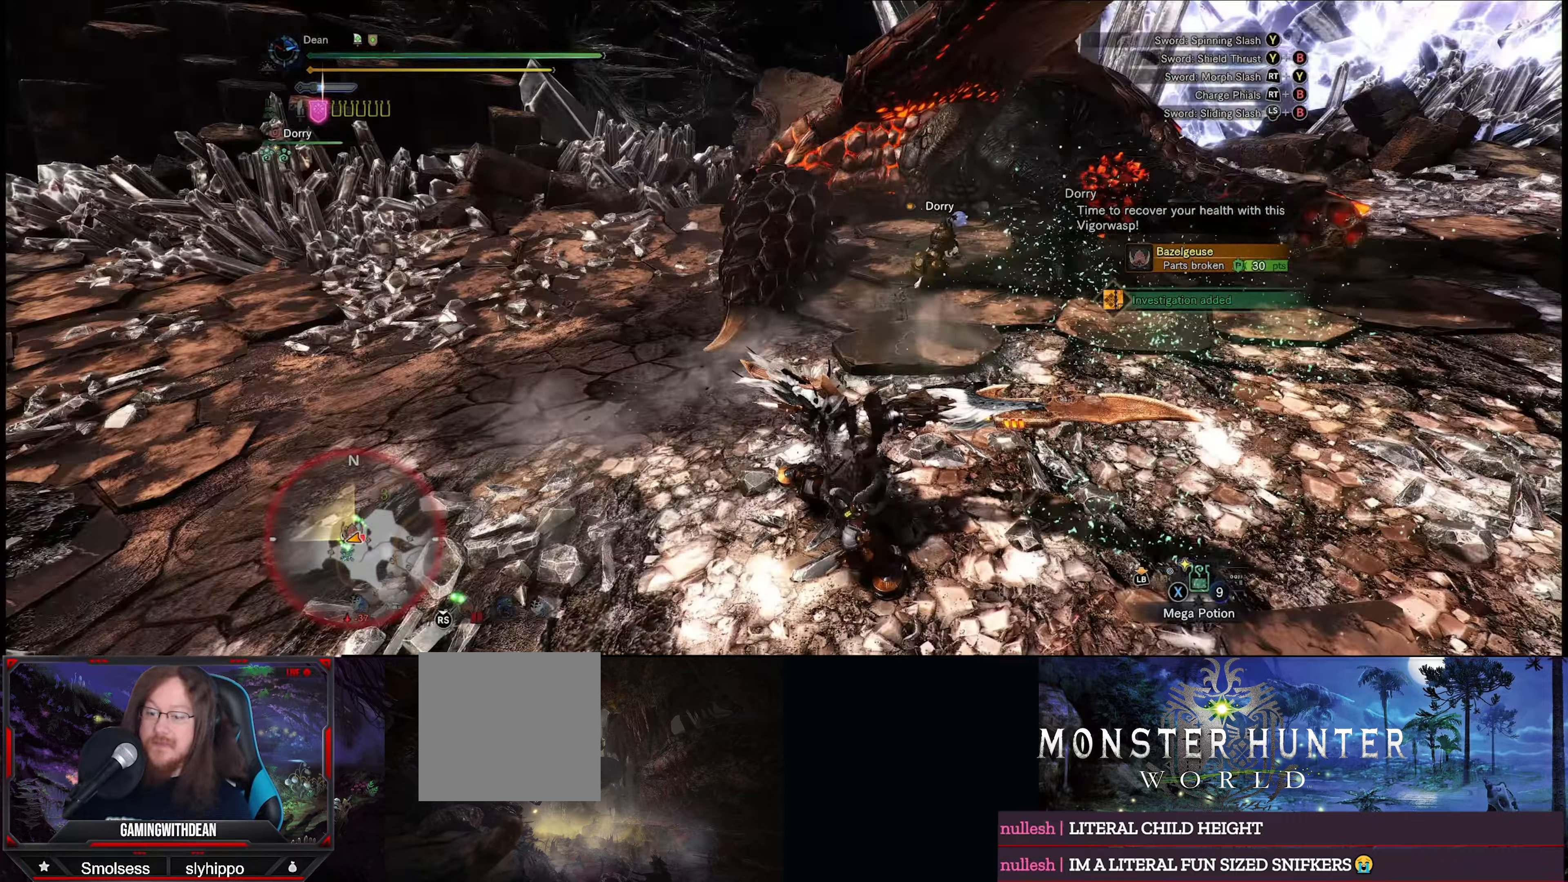
{"buttons": ["A"], "left_stick": "up", "right_stick": "center", "events": [[34, "right_stick", "right"], [200, "right_stick", "center"], [250, "left_stick", "up"], [450, "A", "down"]]}
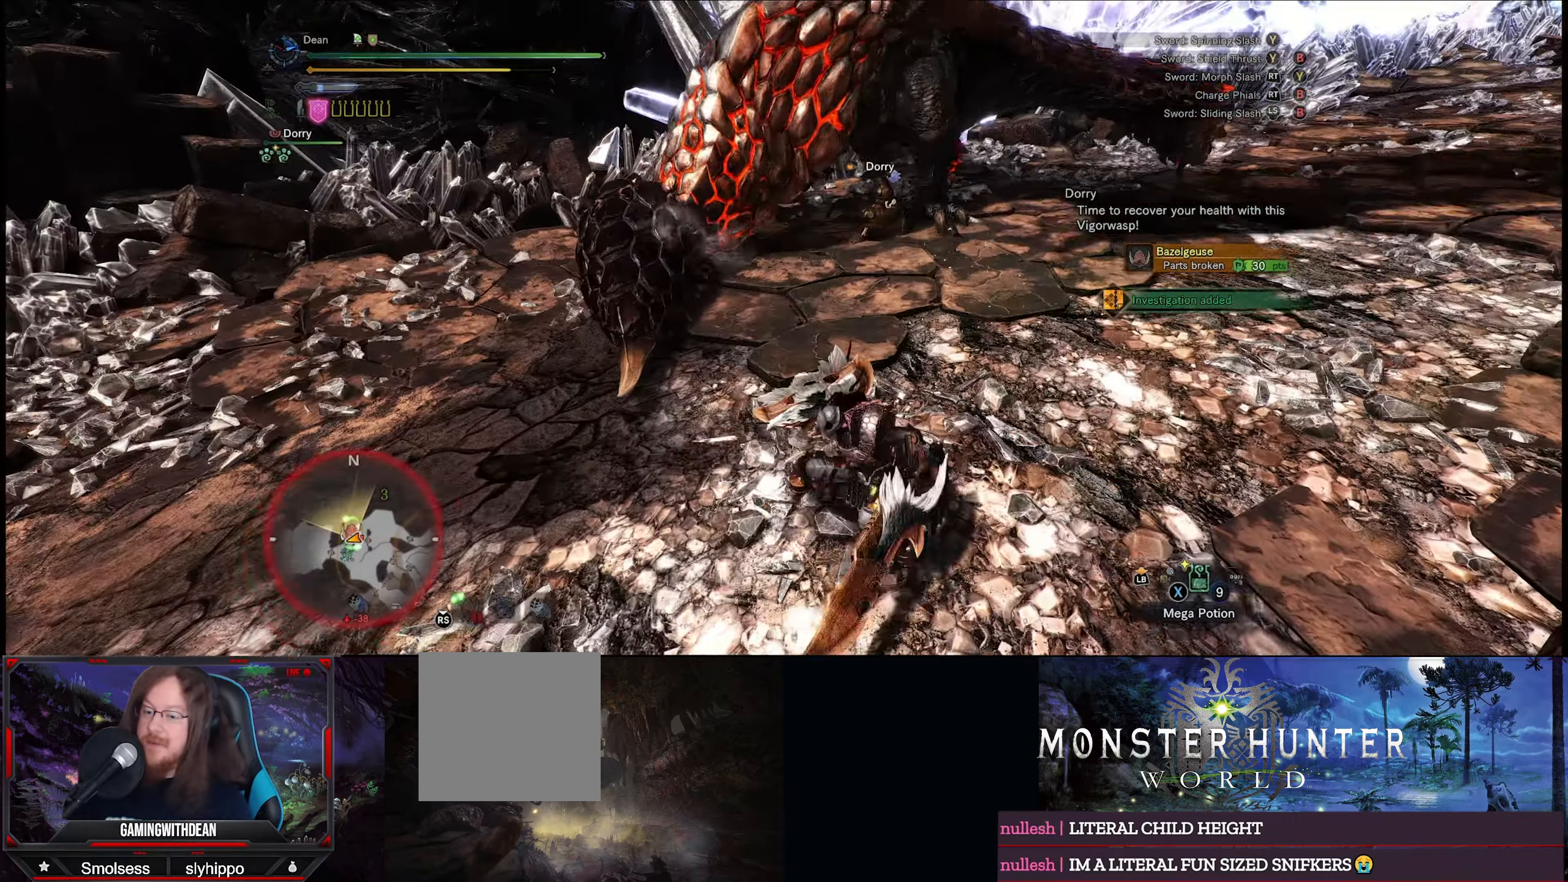
{"buttons": ["Y"], "left_stick": "up", "right_stick": "center", "events": [[50, "A", "up"], [467, "Y", "down"]]}
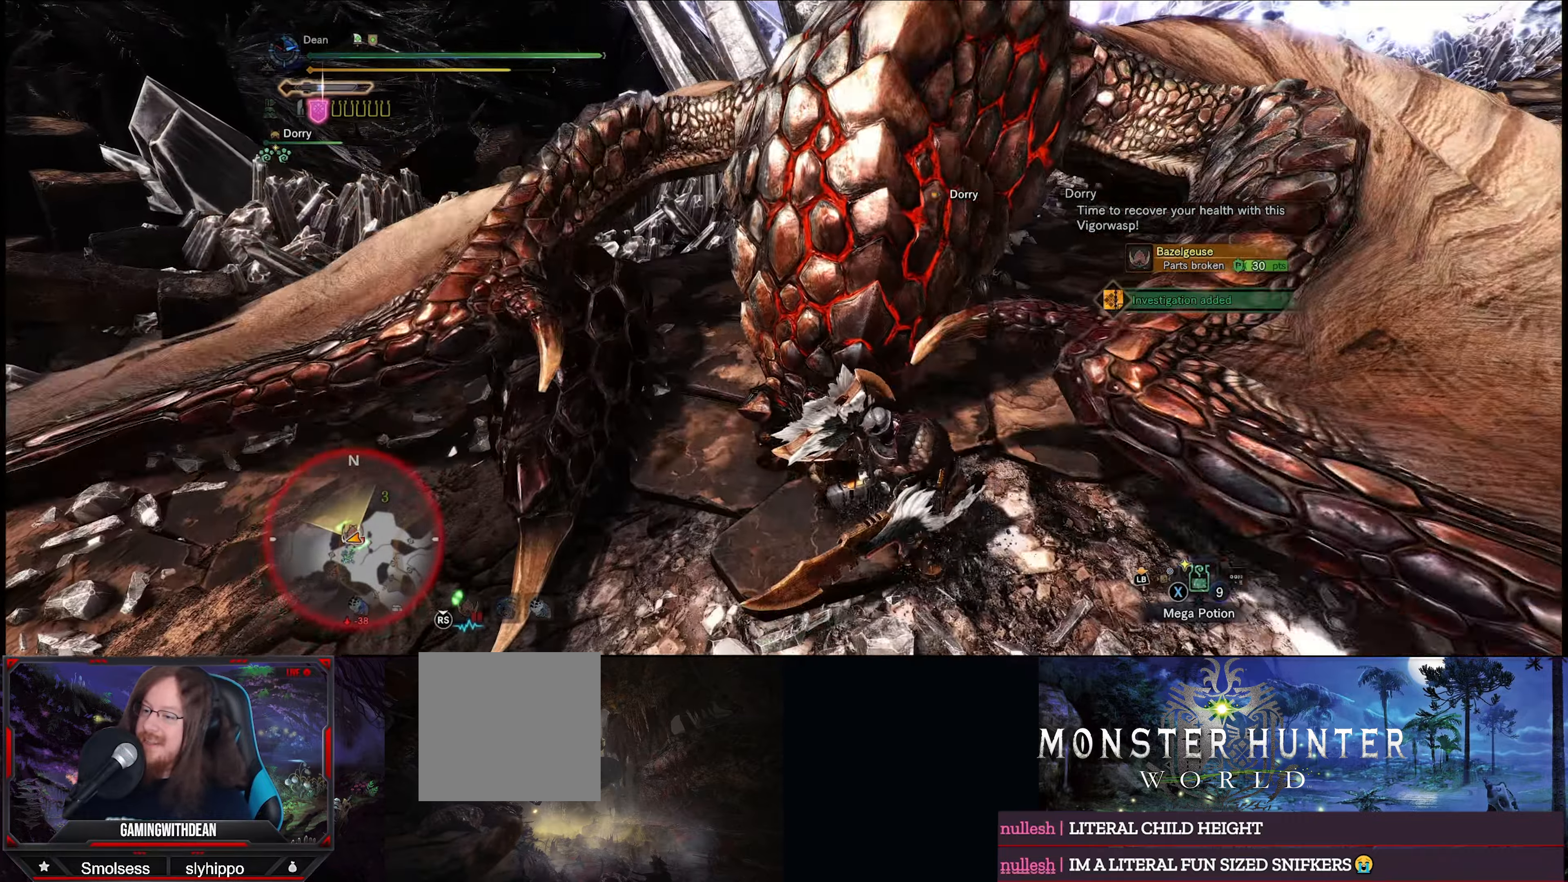
{"buttons": [], "left_stick": "center", "right_stick": "center", "events": [[67, "Y", "up"], [117, "Y", "down"], [167, "left_stick", "center"], [217, "Y", "up"], [284, "Y", "down"], [384, "Y", "up"], [400, "Y", "down"], [500, "Y", "up"]]}
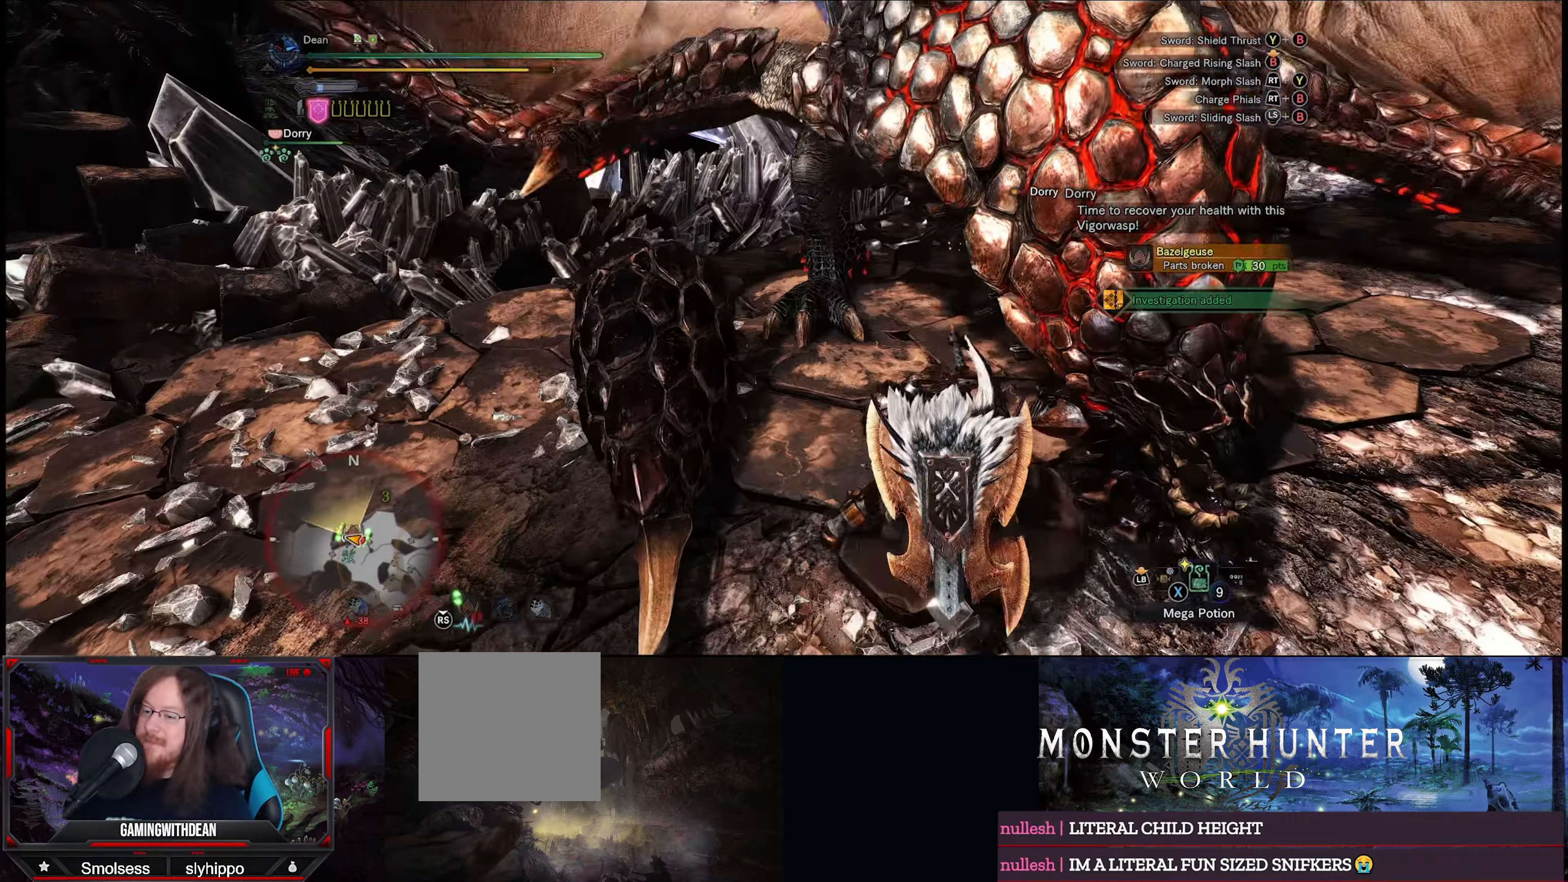
{"buttons": ["Y"], "left_stick": "up-right", "right_stick": "center", "events": [[67, "left_stick", "up-right"], [100, "Y", "down"], [184, "Y", "up"], [467, "Y", "down"]]}
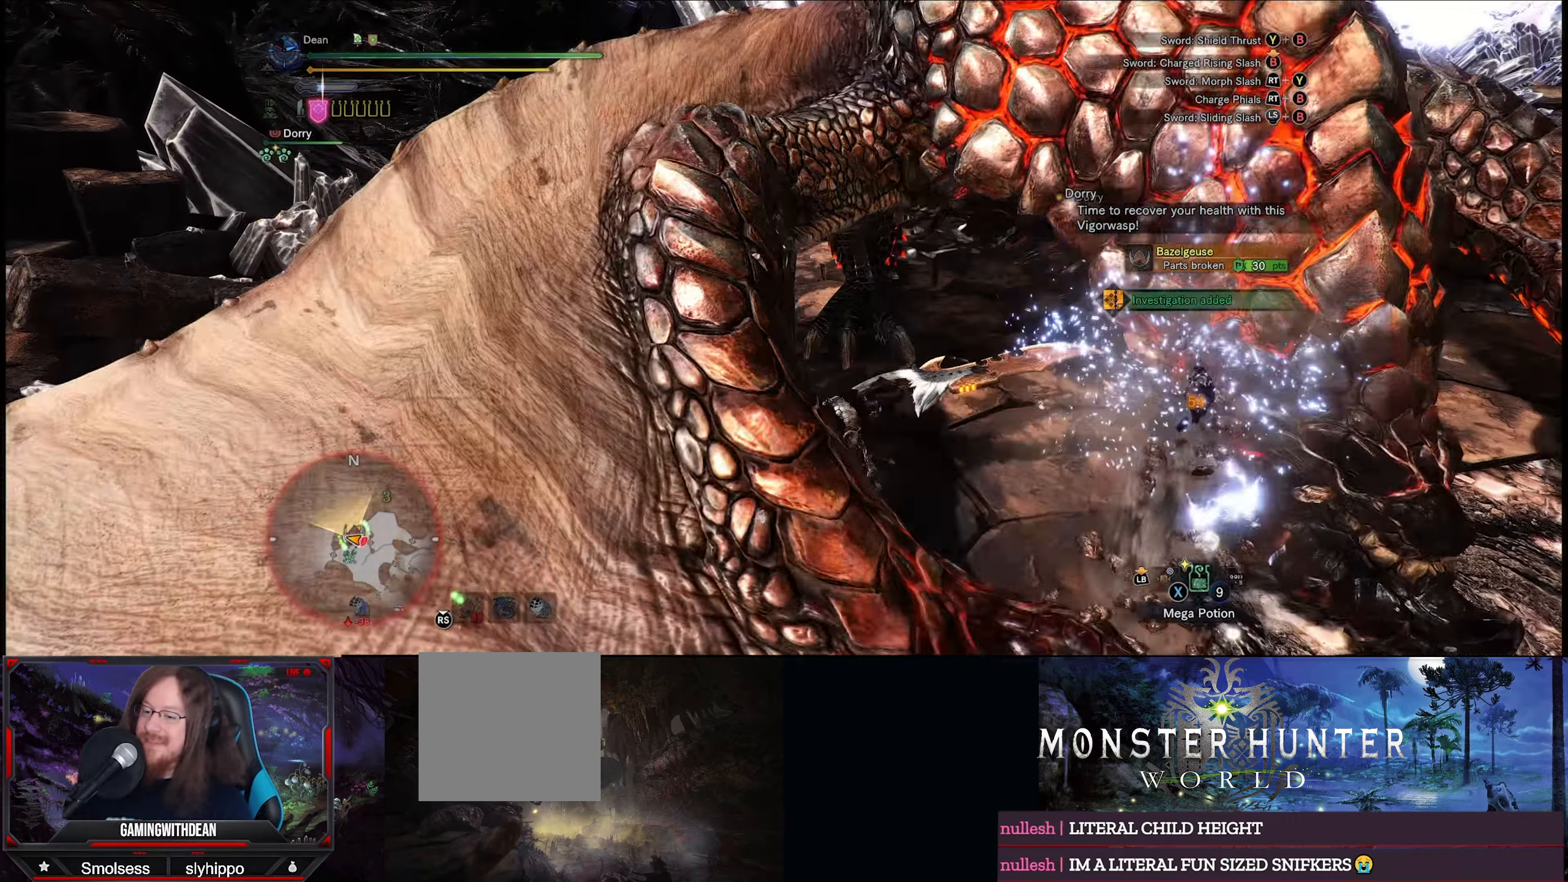
{"buttons": [], "left_stick": "up", "right_stick": "up-right", "events": [[67, "Y", "up"], [150, "Y", "down"], [234, "Y", "up"], [417, "right_stick", "up-right"], [500, "left_stick", "up"]]}
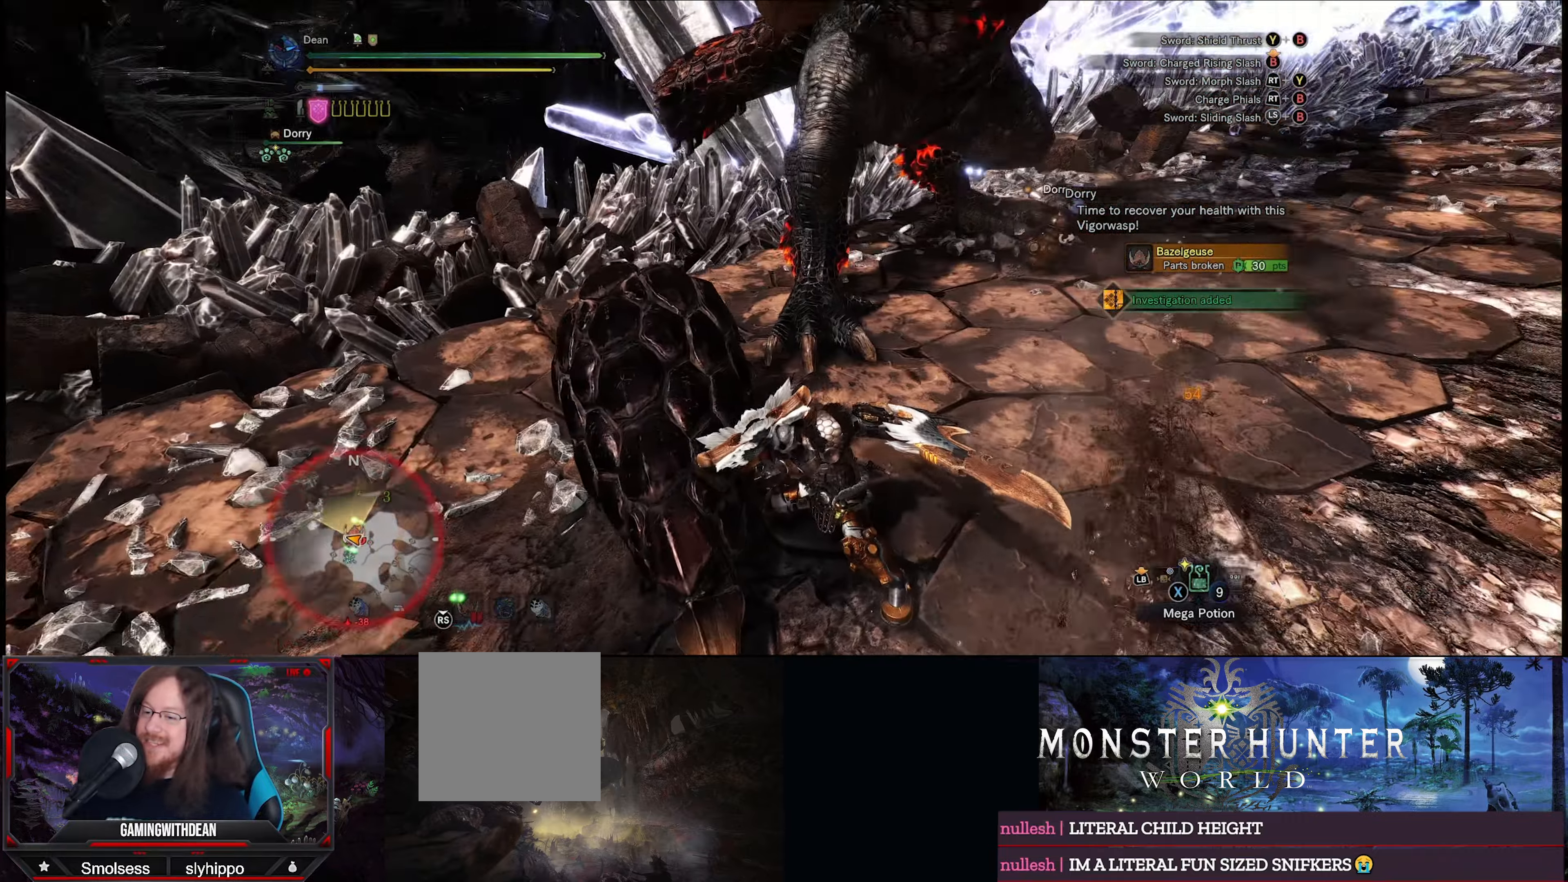
{"buttons": [], "left_stick": "up", "right_stick": "up-right", "events": [[100, "right_stick", "center"], [167, "right_stick", "up"], [367, "right_stick", "center"], [500, "right_stick", "up-right"]]}
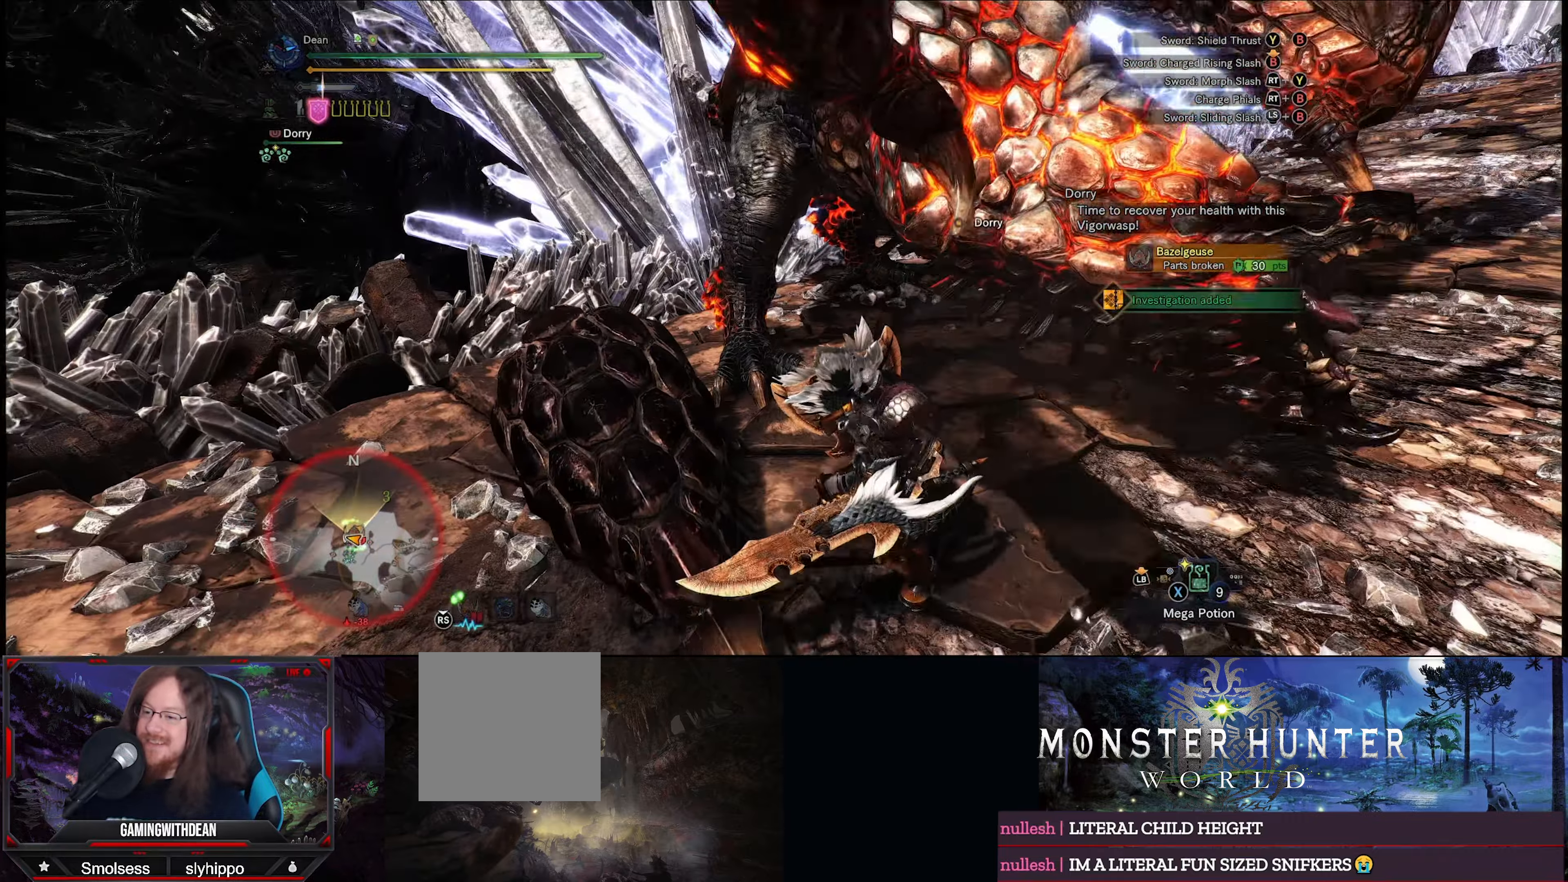
{"buttons": ["Y"], "left_stick": "up", "right_stick": "center", "events": [[333, "right_stick", "center"], [466, "Y", "down"]]}
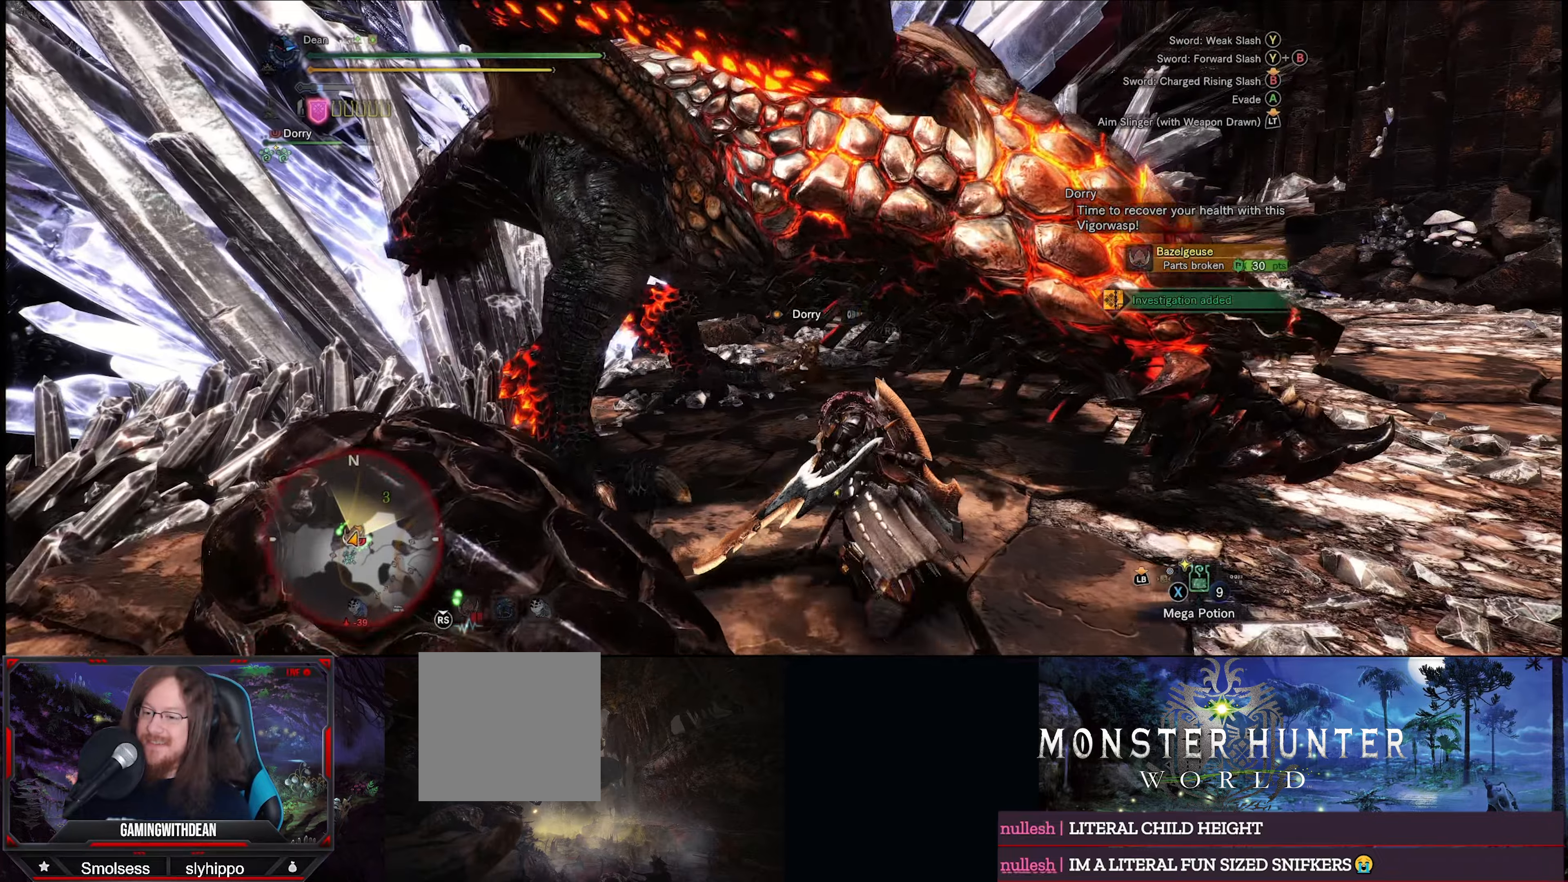
{"buttons": [], "left_stick": "center", "right_stick": "center", "events": [[66, "Y", "up"], [133, "Y", "down"], [133, "left_stick", "center"], [233, "Y", "up"], [300, "Y", "down"], [400, "Y", "up"]]}
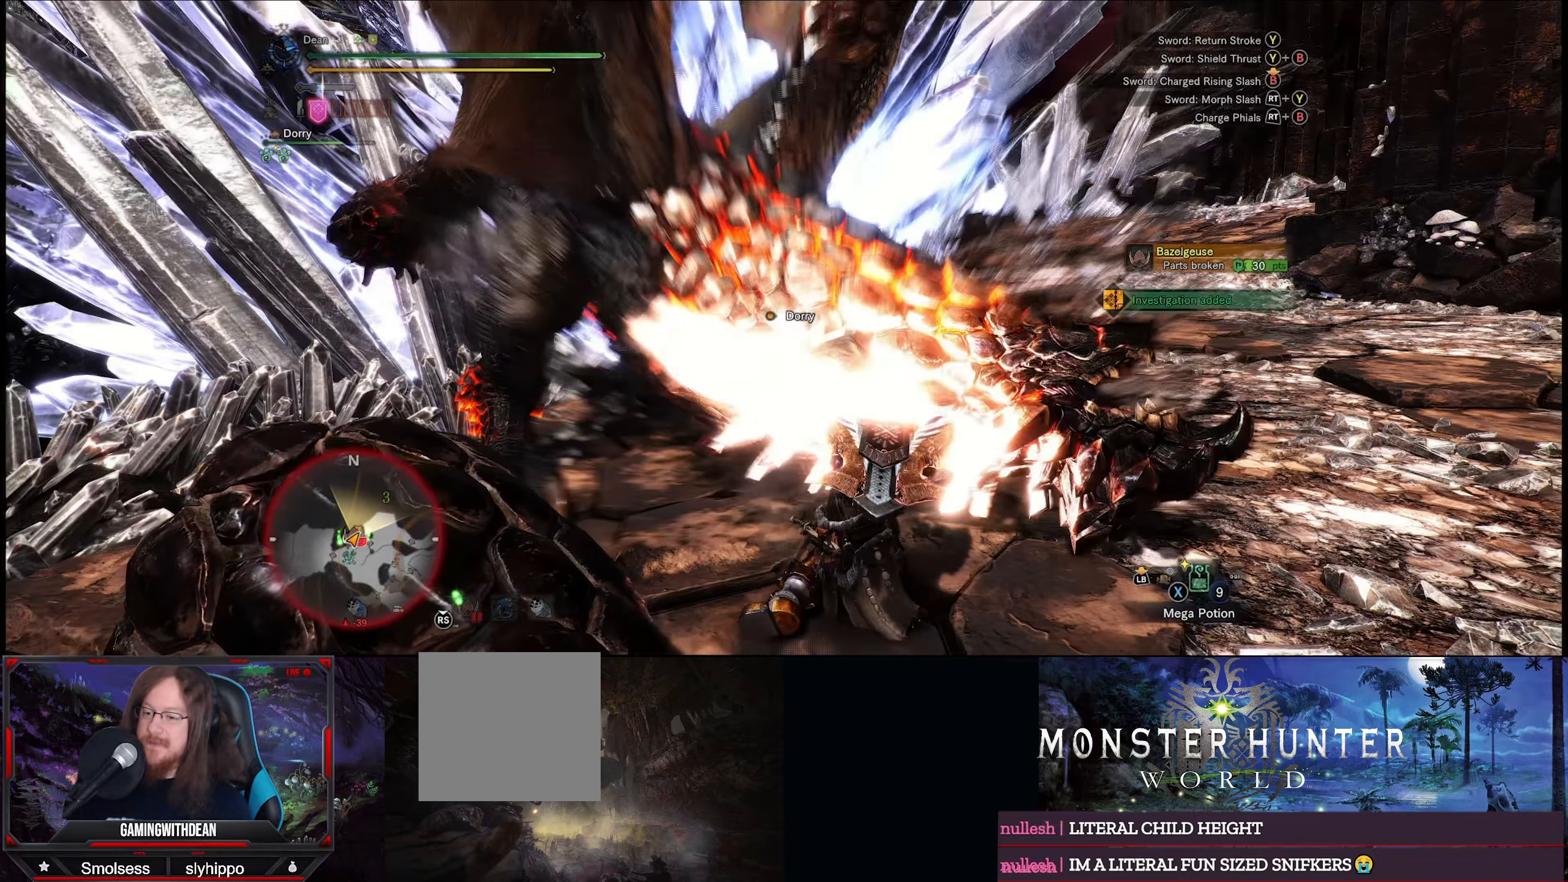
{"buttons": ["R2"], "left_stick": "center", "right_stick": "left", "events": [[216, "R2", "down"], [400, "right_stick", "left"]]}
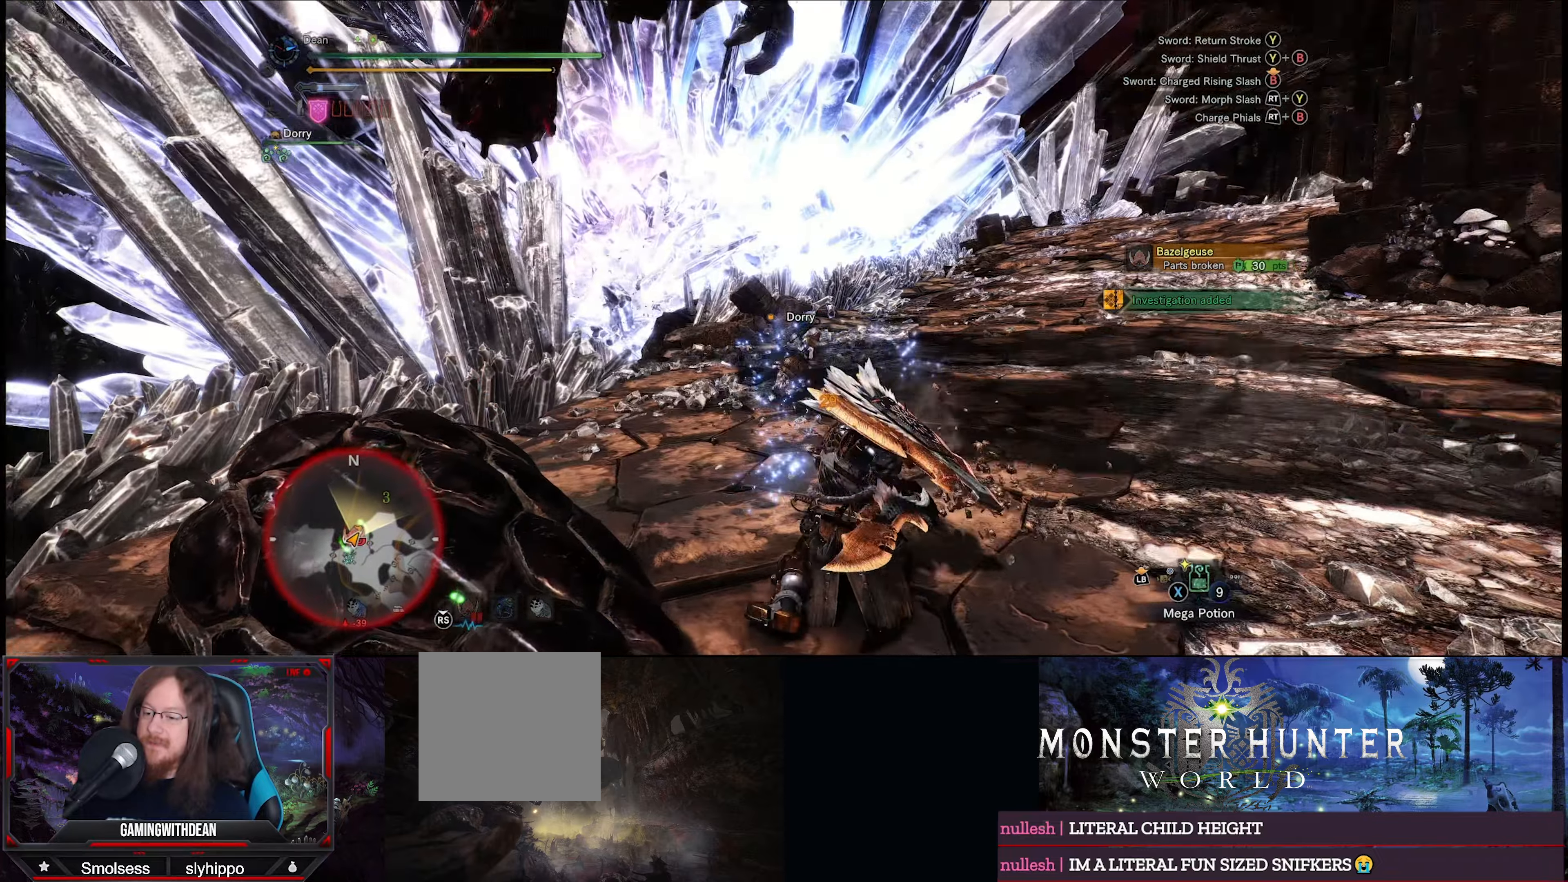
{"buttons": ["R2"], "left_stick": "center", "right_stick": "center", "events": [[100, "right_stick", "up"], [500, "right_stick", "center"]]}
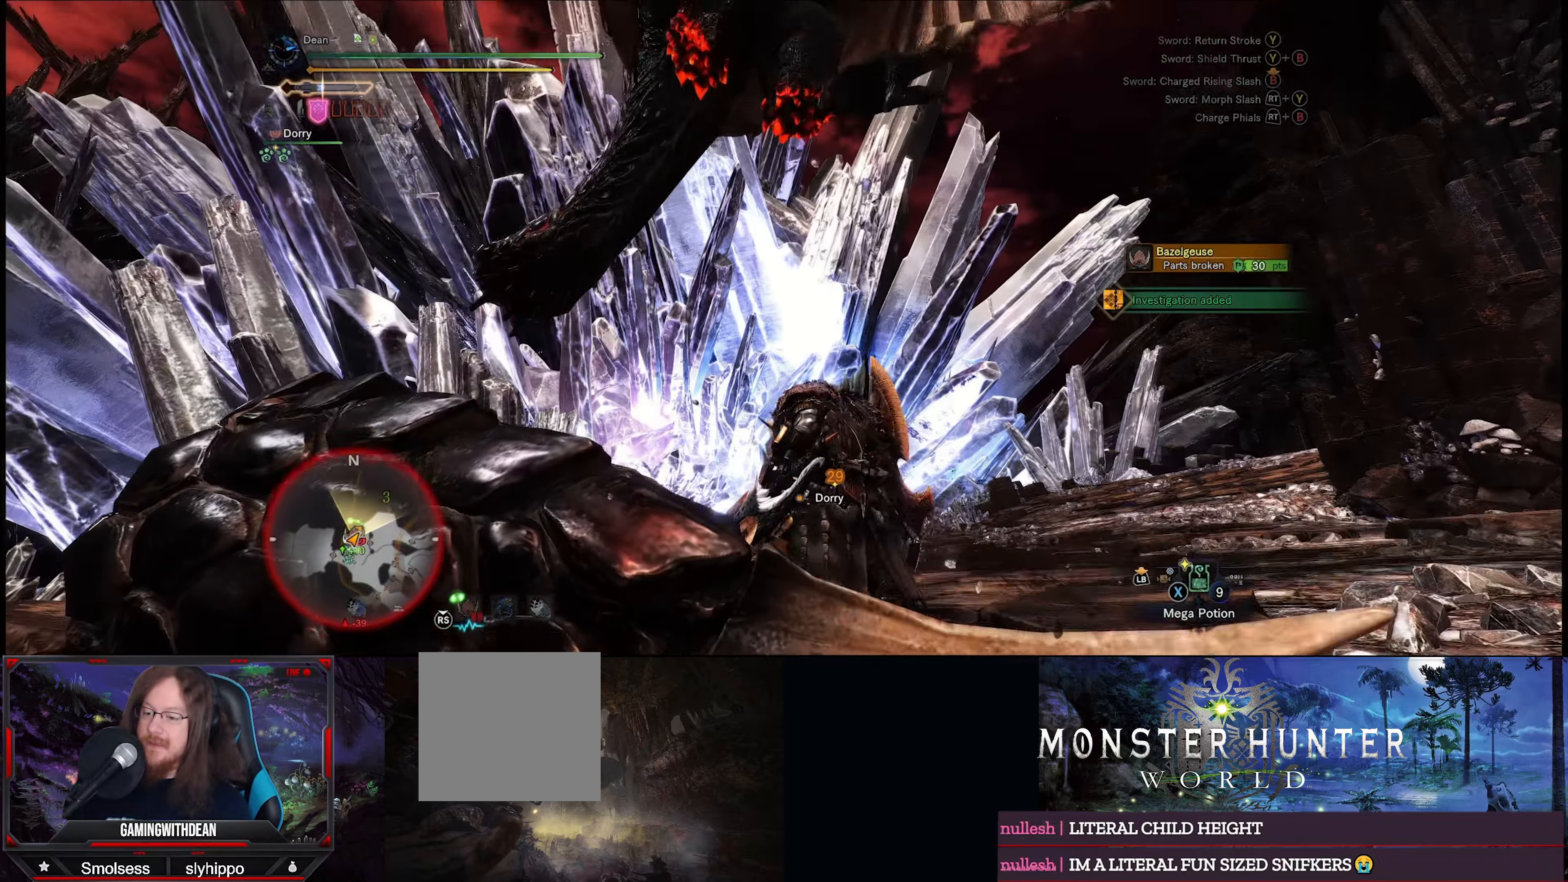
{"buttons": ["R2"], "left_stick": "center", "right_stick": "center", "events": []}
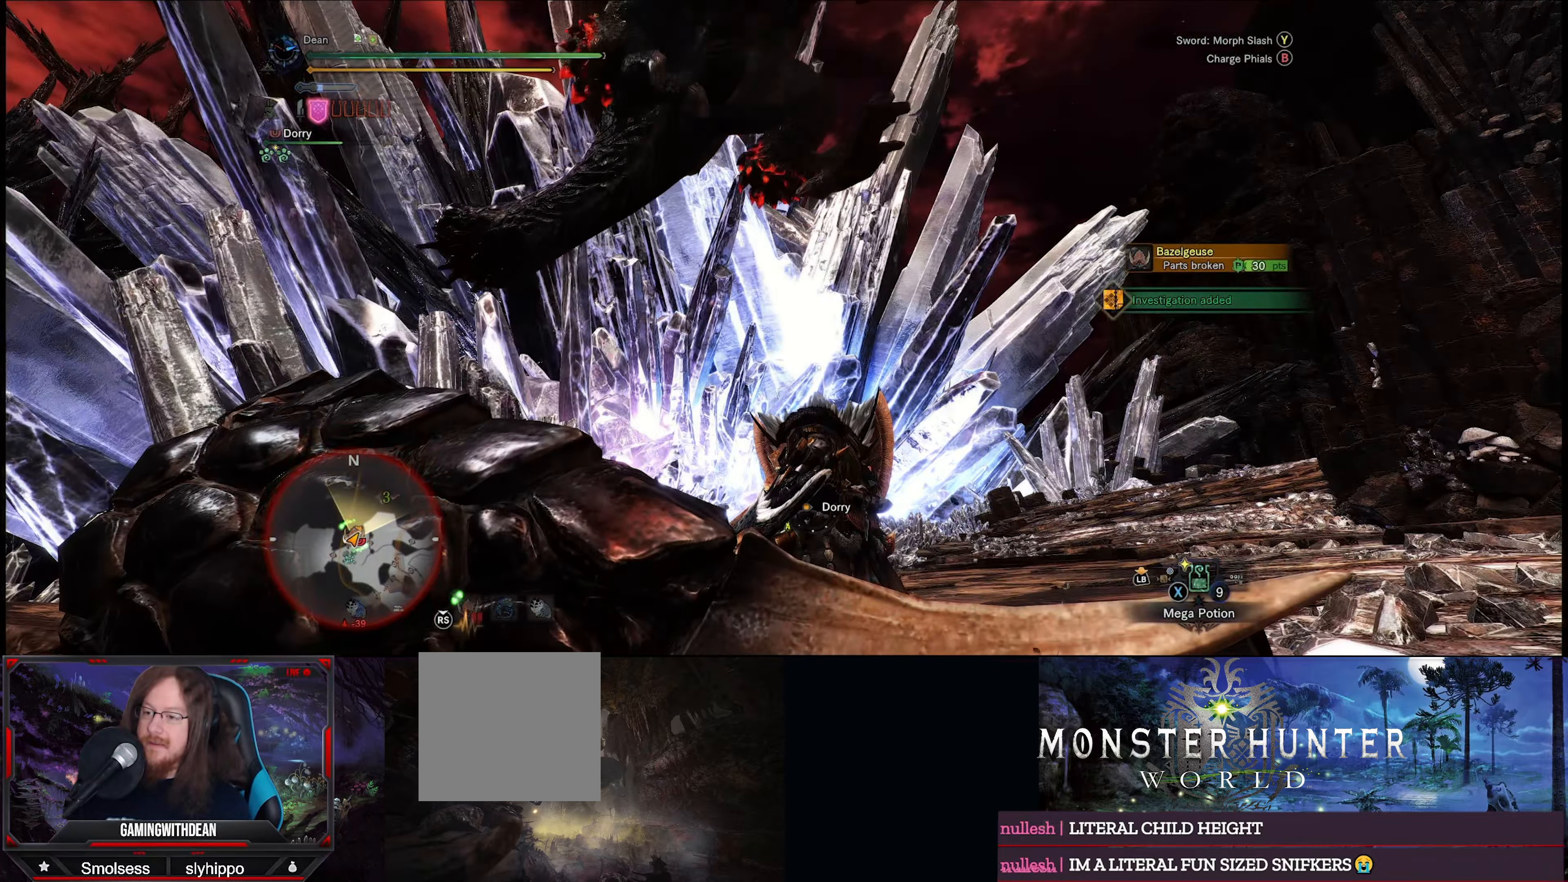
{"buttons": ["R2"], "left_stick": "center", "right_stick": "center", "events": []}
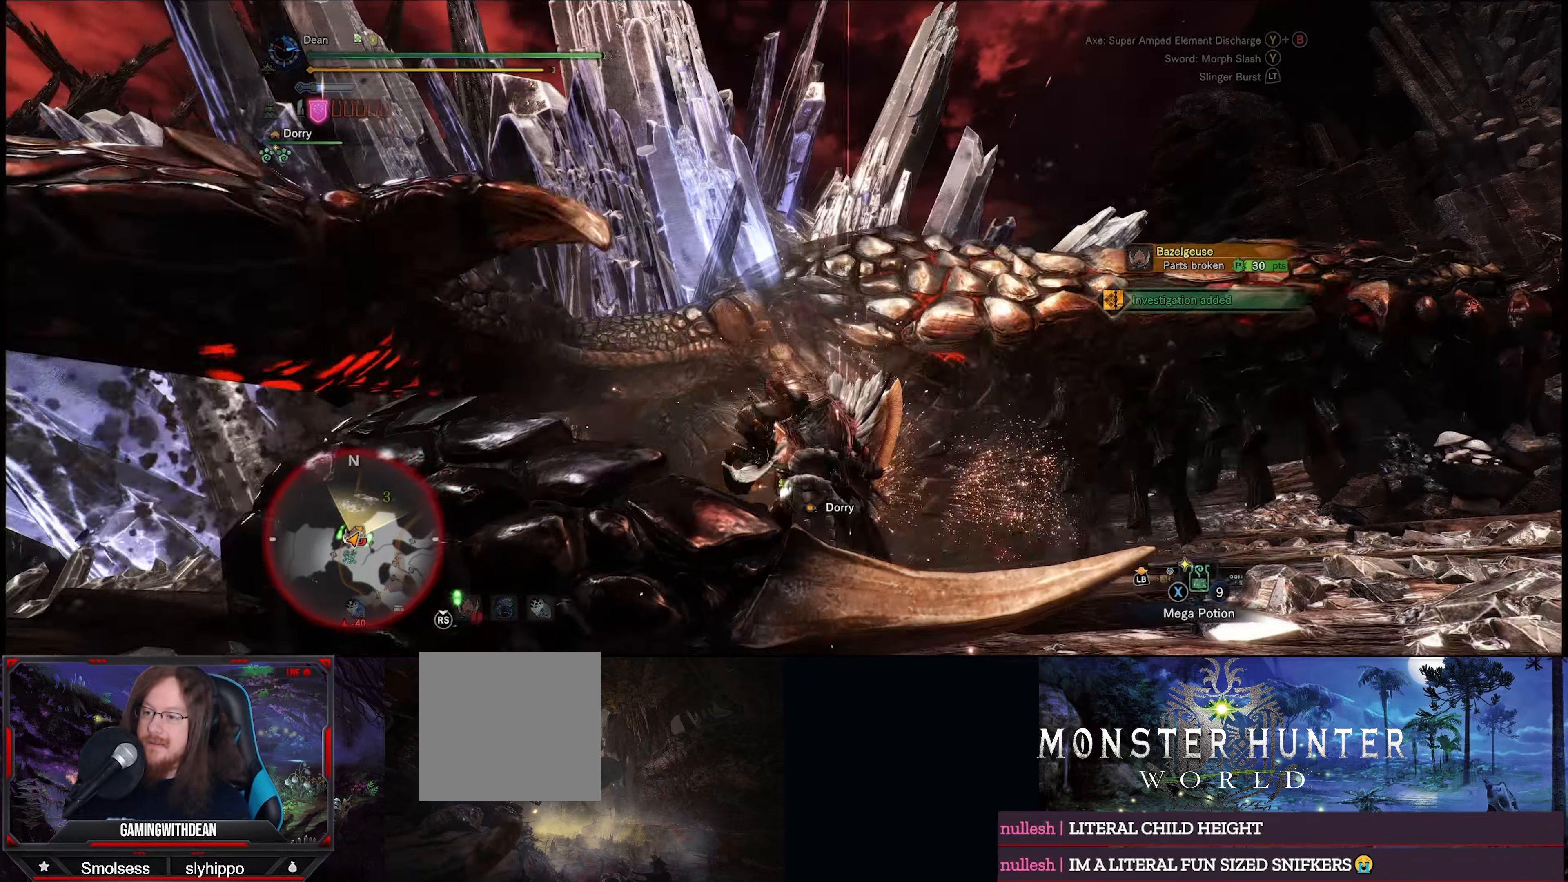
{"buttons": ["R2"], "left_stick": "up", "right_stick": "down-right", "events": [[33, "right_stick", "down"], [300, "right_stick", "down-right"], [466, "left_stick", "up"]]}
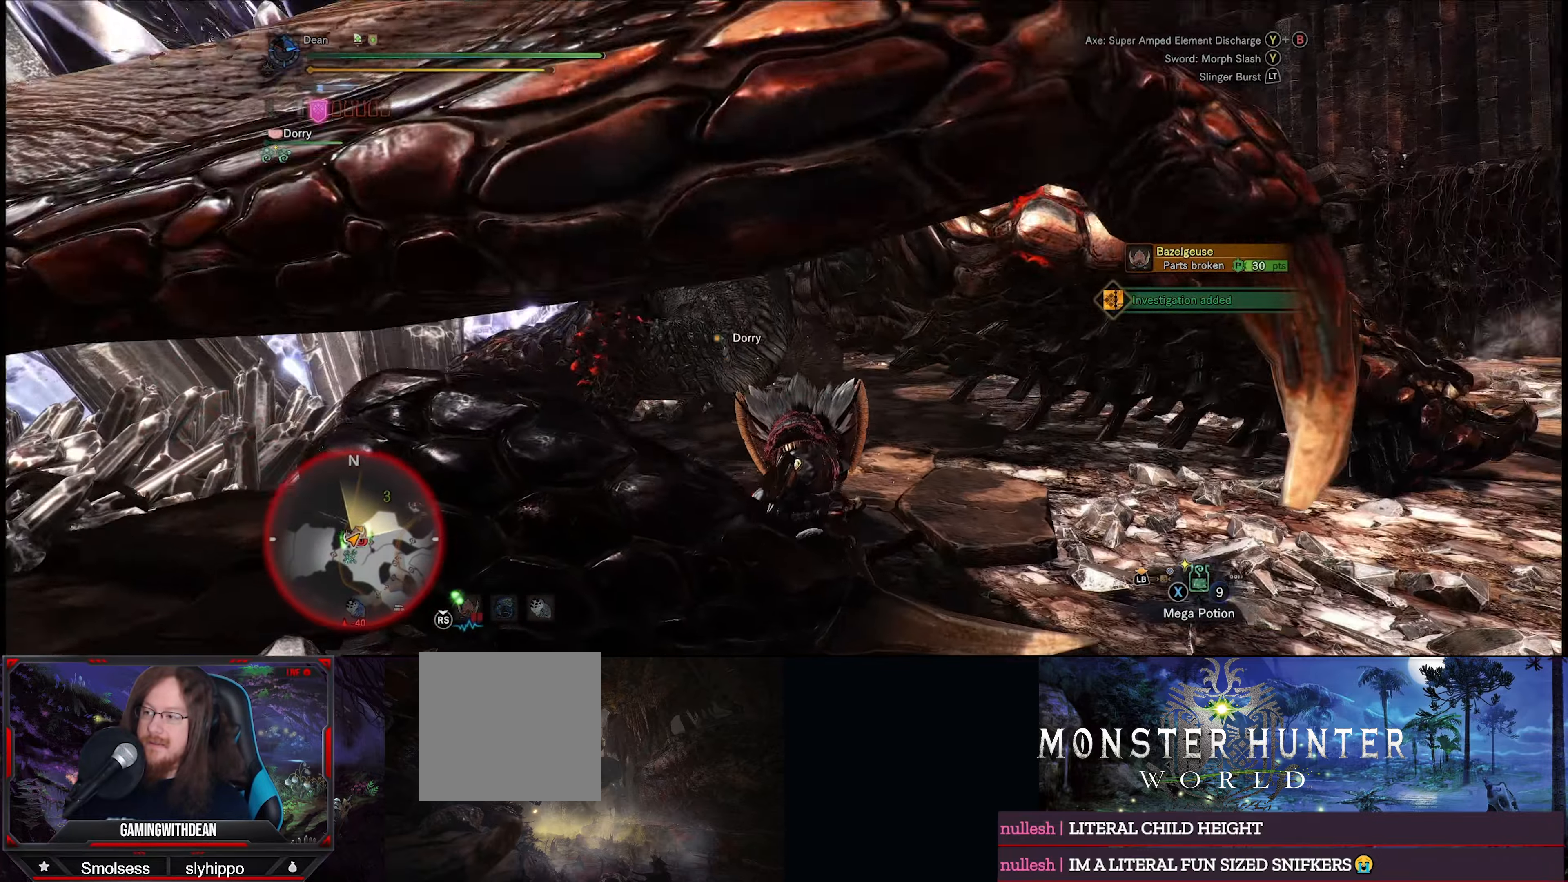
{"buttons": [], "left_stick": "up", "right_stick": "center", "events": [[66, "right_stick", "center"], [100, "R2", "up"], [200, "Y", "down"], [300, "Y", "up"], [433, "Y", "down"], [500, "Y", "up"]]}
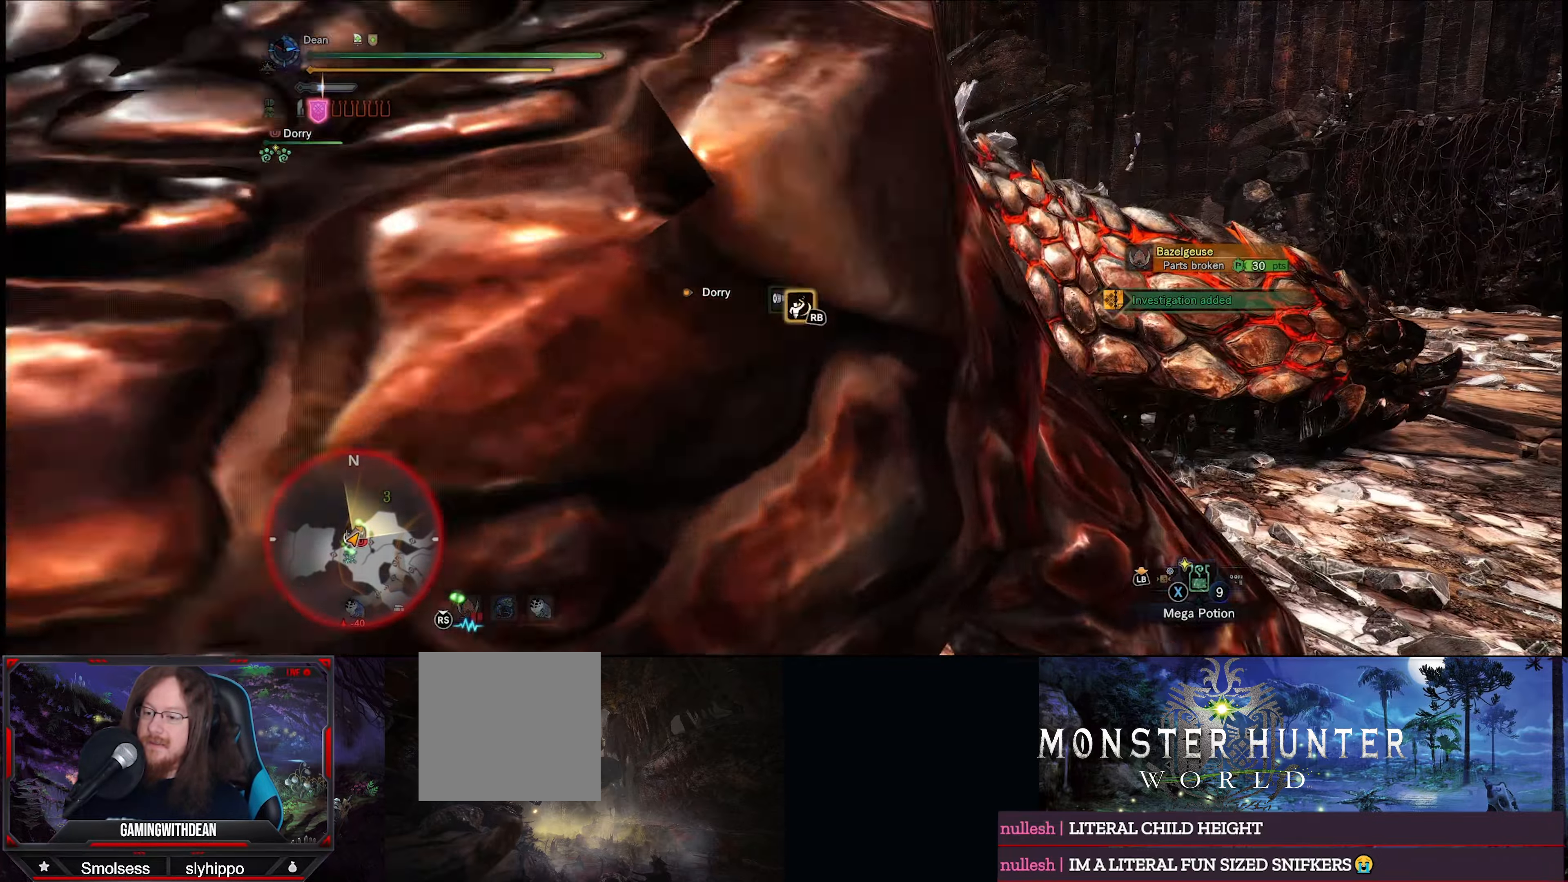
{"buttons": ["R2"], "left_stick": "center", "right_stick": "center", "events": [[233, "left_stick", "center"], [333, "R2", "down"]]}